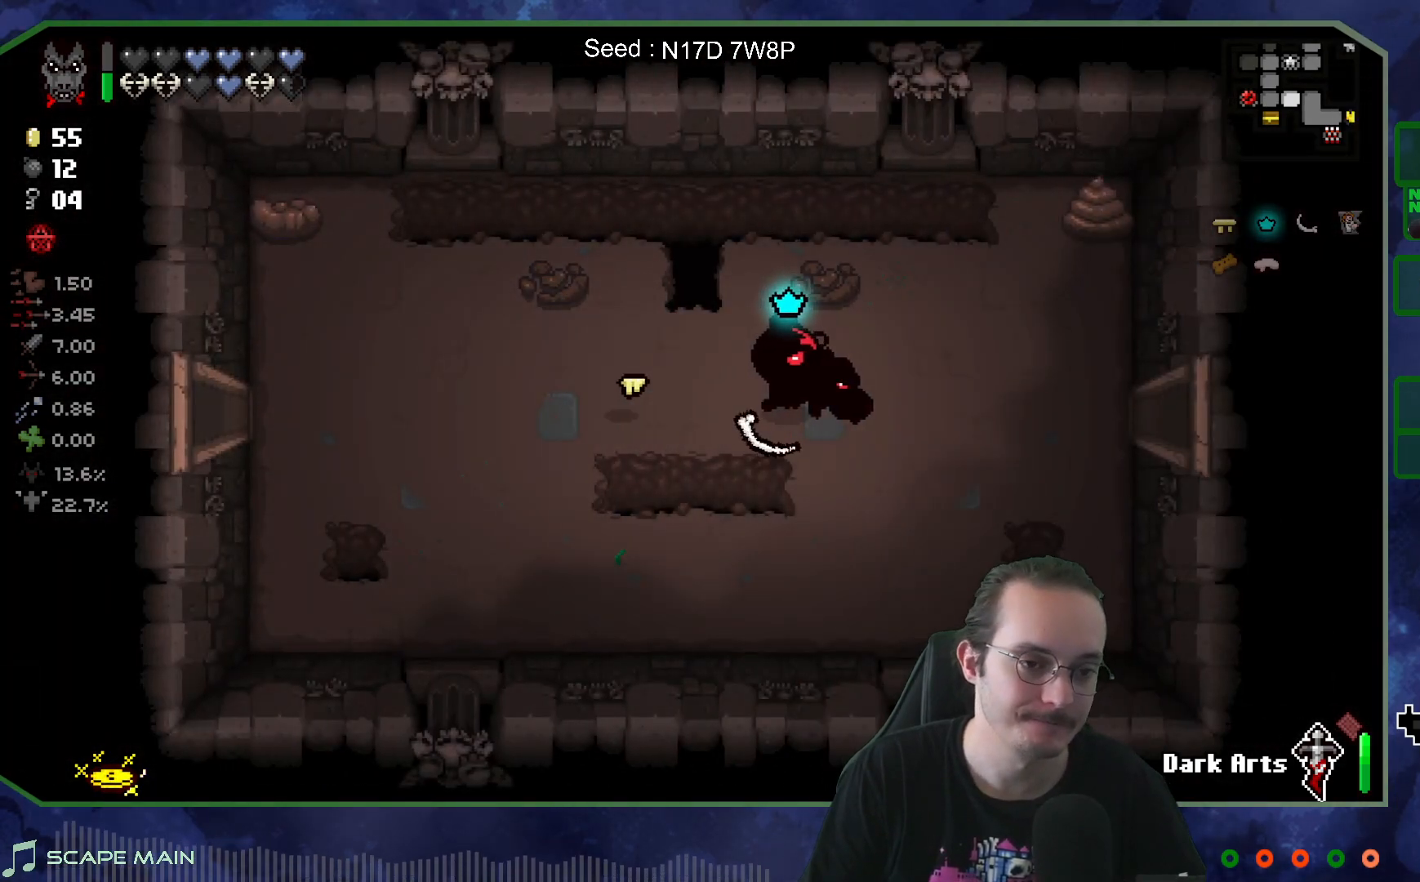
Gameplay with a controller (Xbox layout); each line is a JSON object with the inputs held at the frame after it. "events" lists button and stick changes between this image and that frame as [ms after this image, input, new state], when the widget could be followed in between. Not read: L3 R3.
{"buttons": [], "left_stick": "right", "right_stick": "center", "events": []}
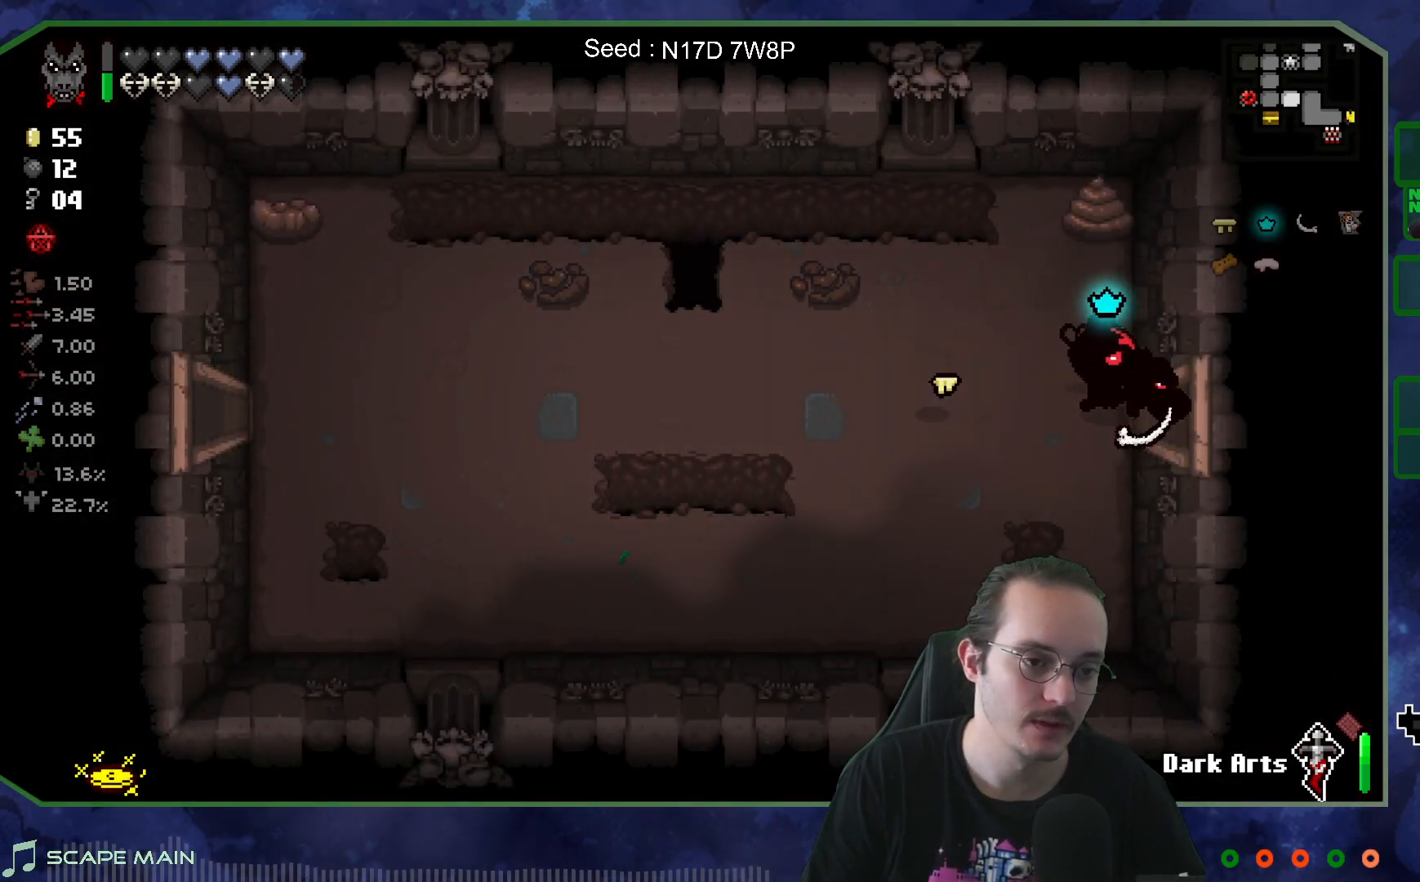
{"buttons": [], "left_stick": "right", "right_stick": "center", "events": []}
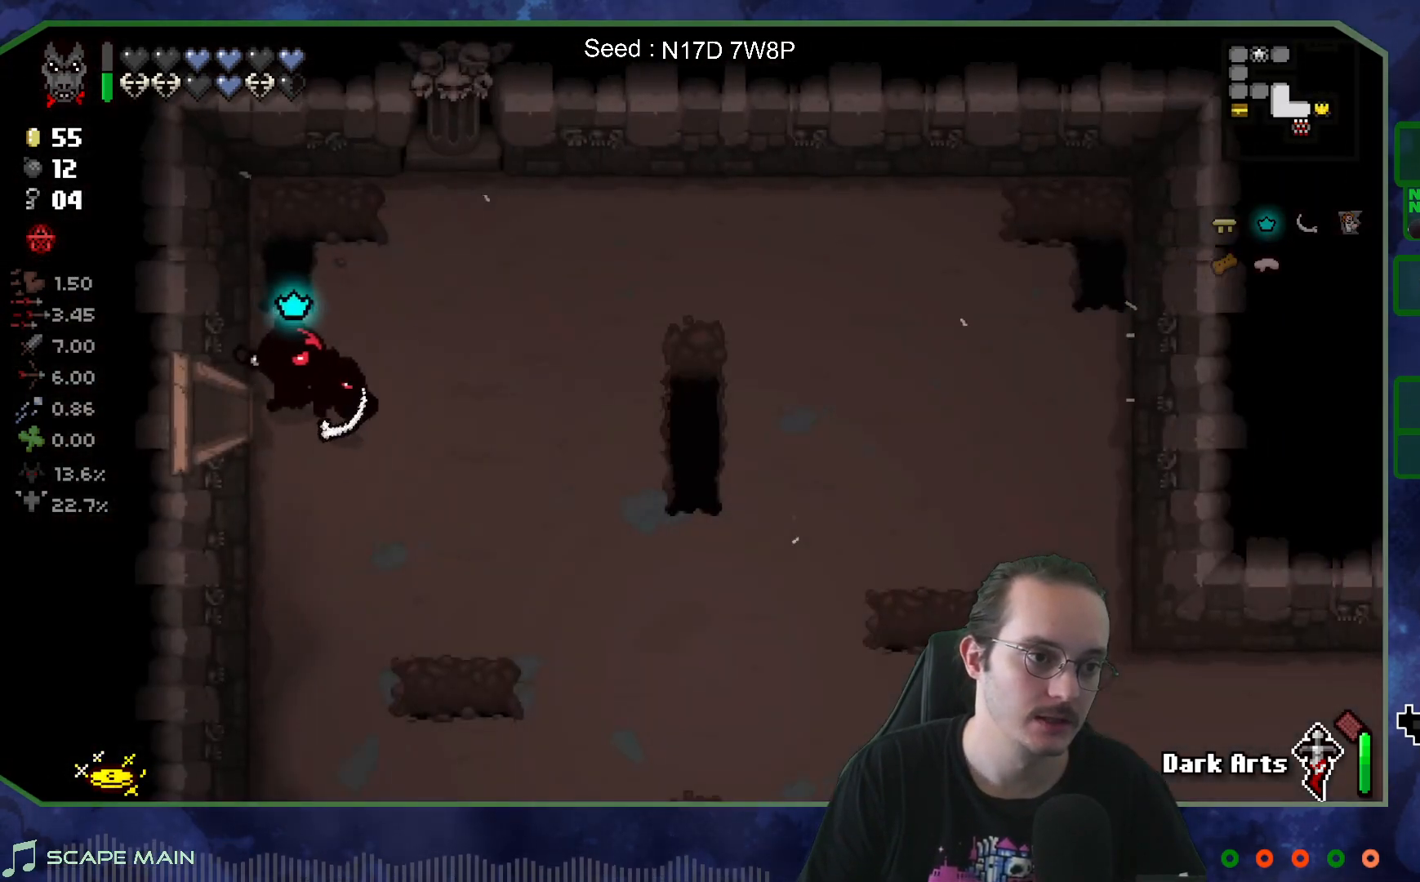
{"buttons": [], "left_stick": "down-right", "right_stick": "center", "events": [[50, "left_stick", "down-right"]]}
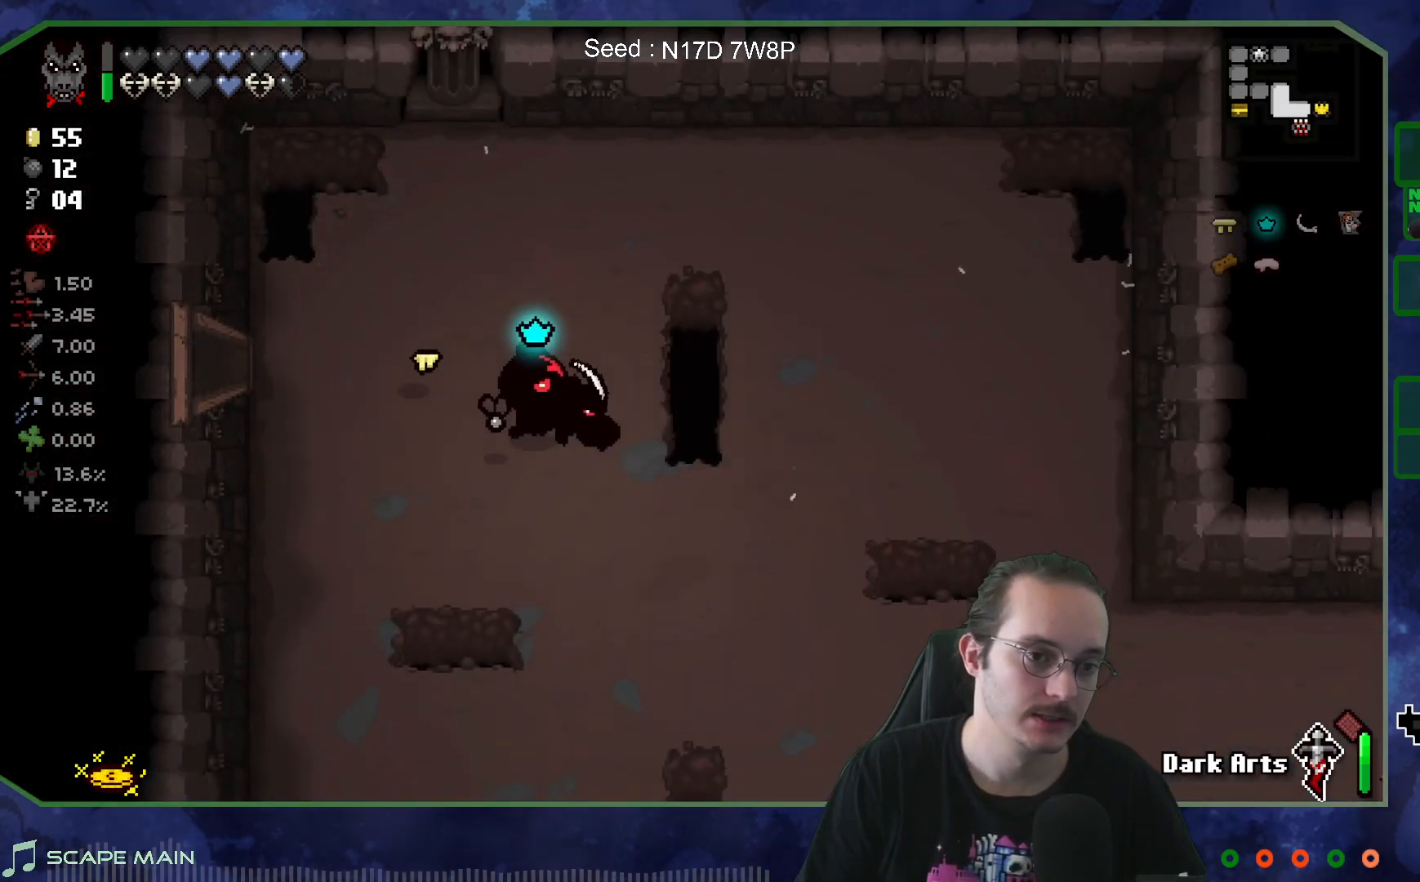
{"buttons": [], "left_stick": "down-right", "right_stick": "center", "events": [[67, "SELECT", "down"], [167, "SELECT", "up"]]}
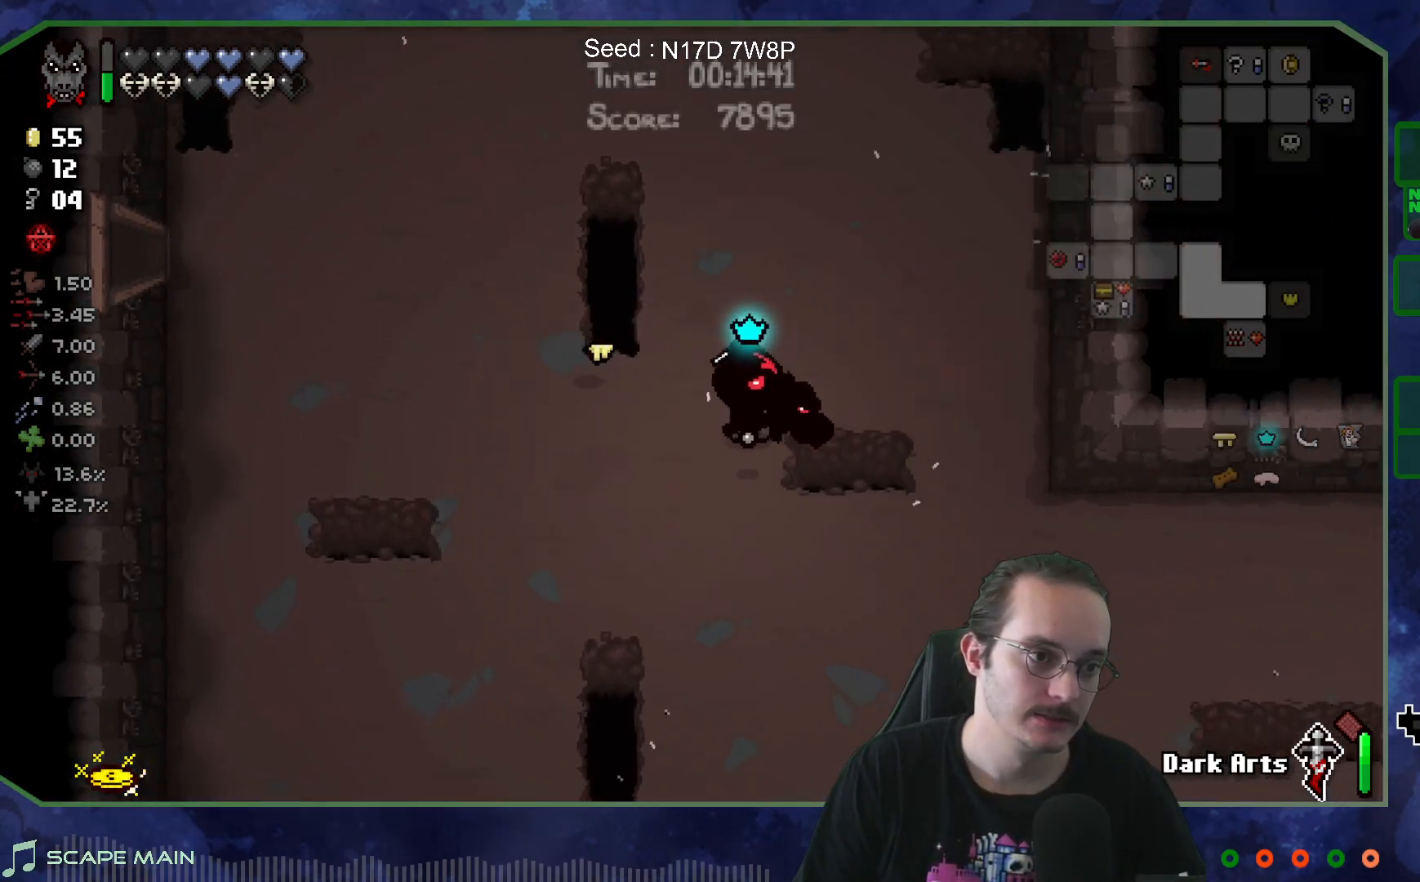
{"buttons": [], "left_stick": "down-right", "right_stick": "center", "events": [[33, "SELECT", "down"], [200, "SELECT", "up"]]}
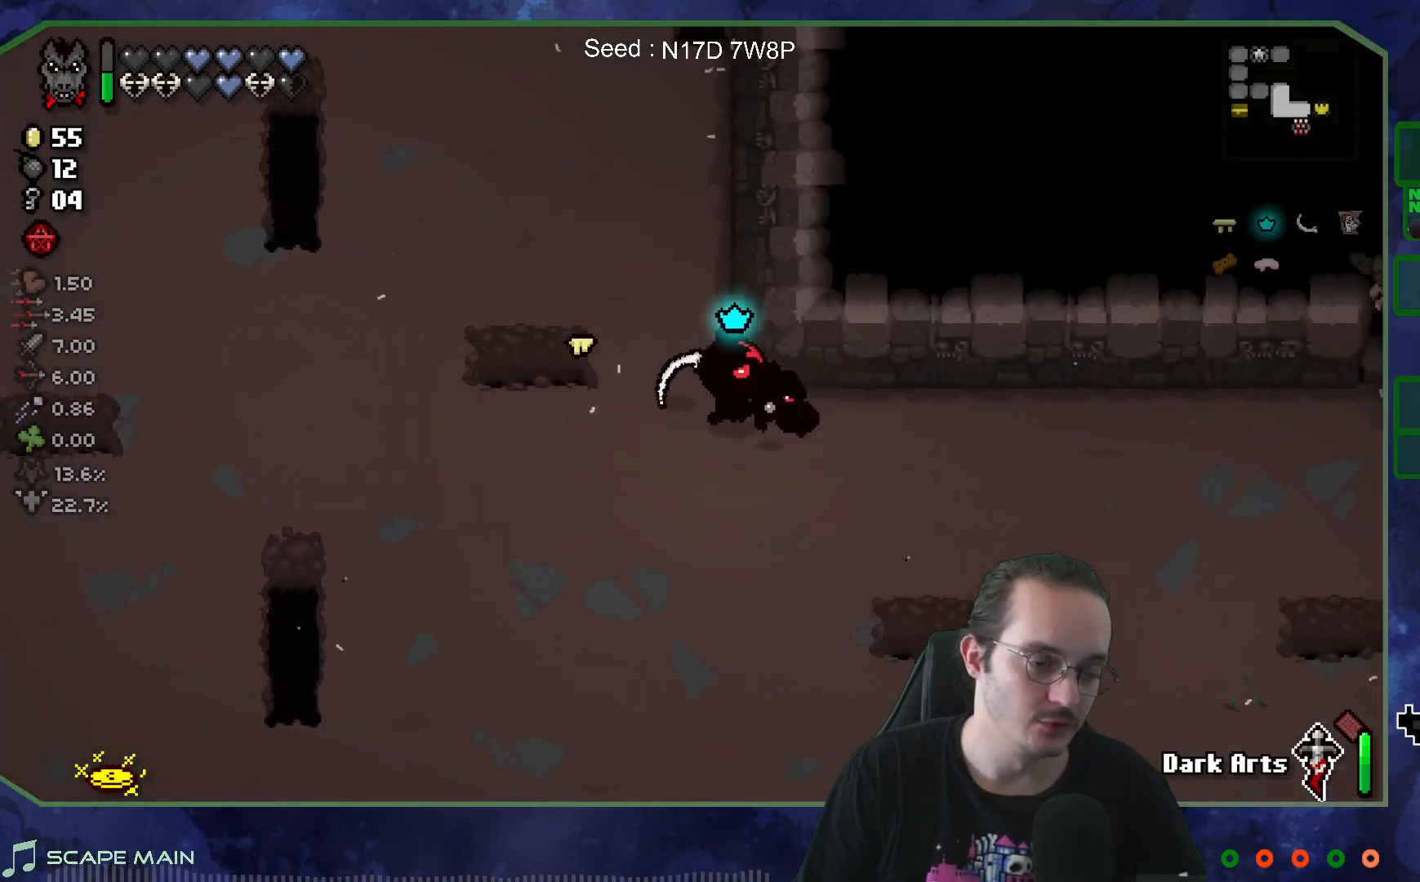
{"buttons": [], "left_stick": "down-right", "right_stick": "center", "events": []}
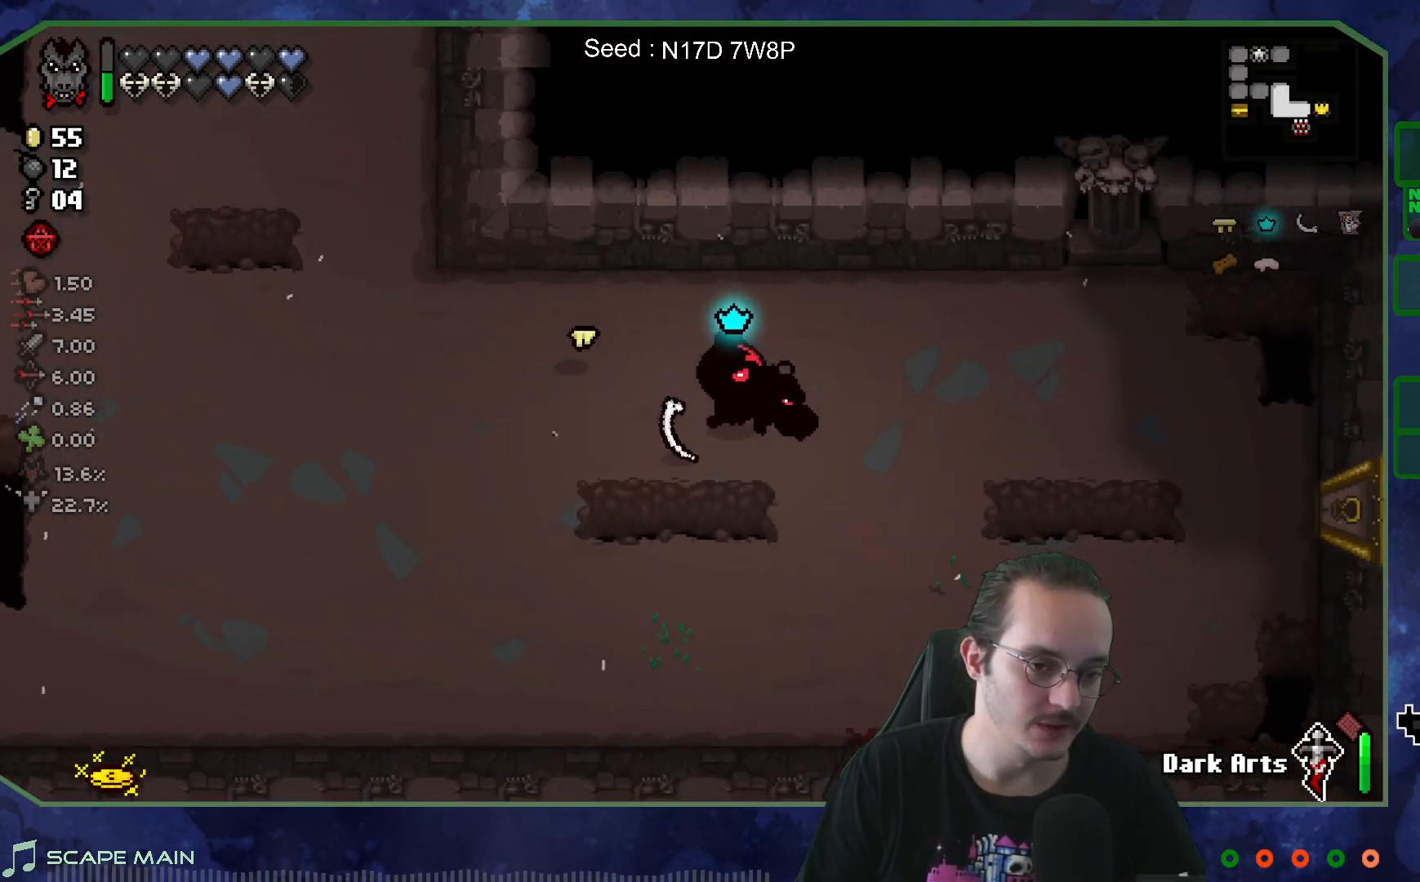
{"buttons": [], "left_stick": "right", "right_stick": "center", "events": [[267, "left_stick", "right"]]}
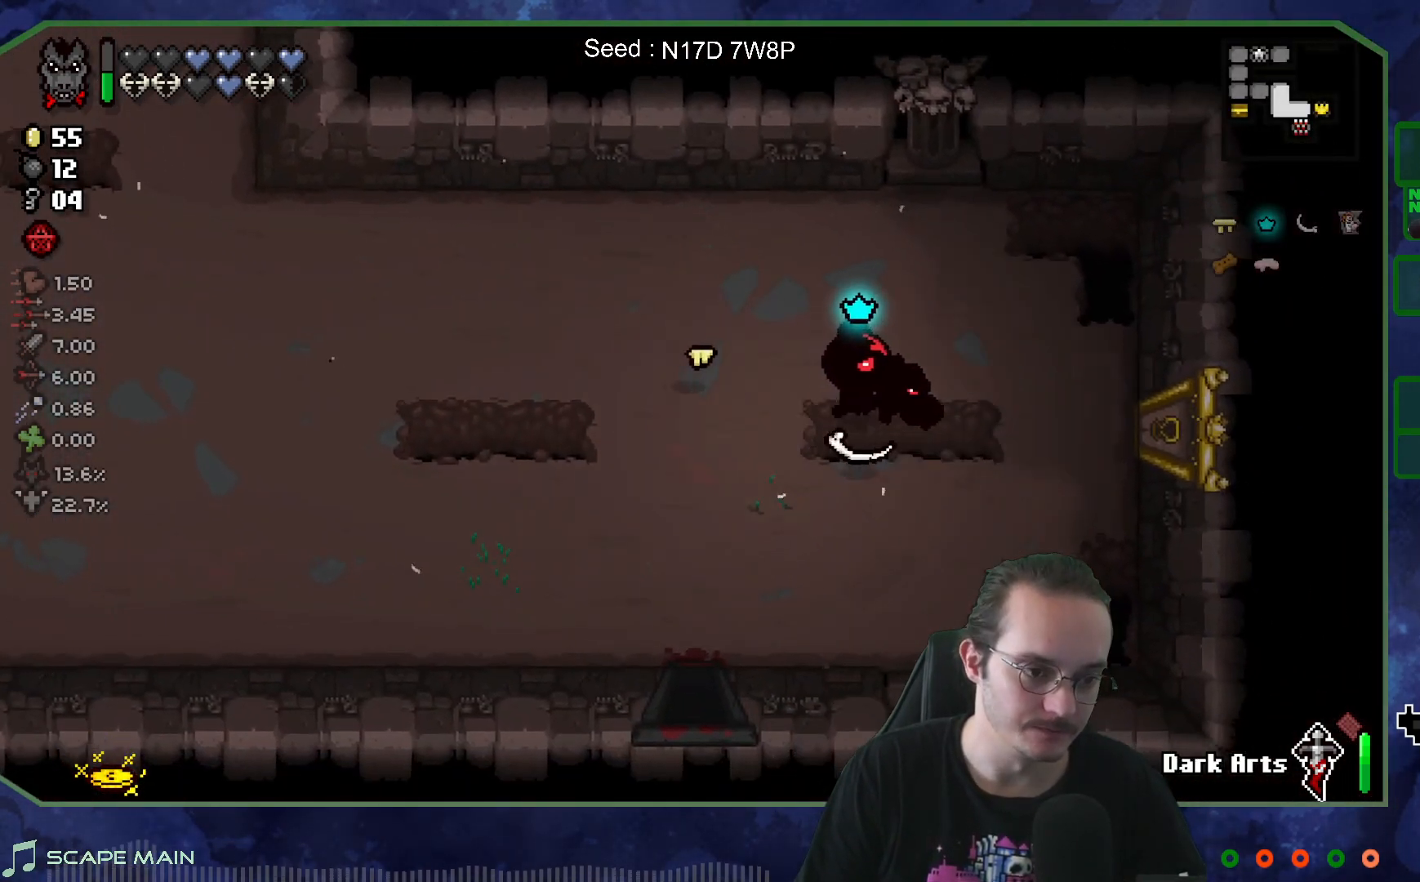
{"buttons": [], "left_stick": "right", "right_stick": "center", "events": []}
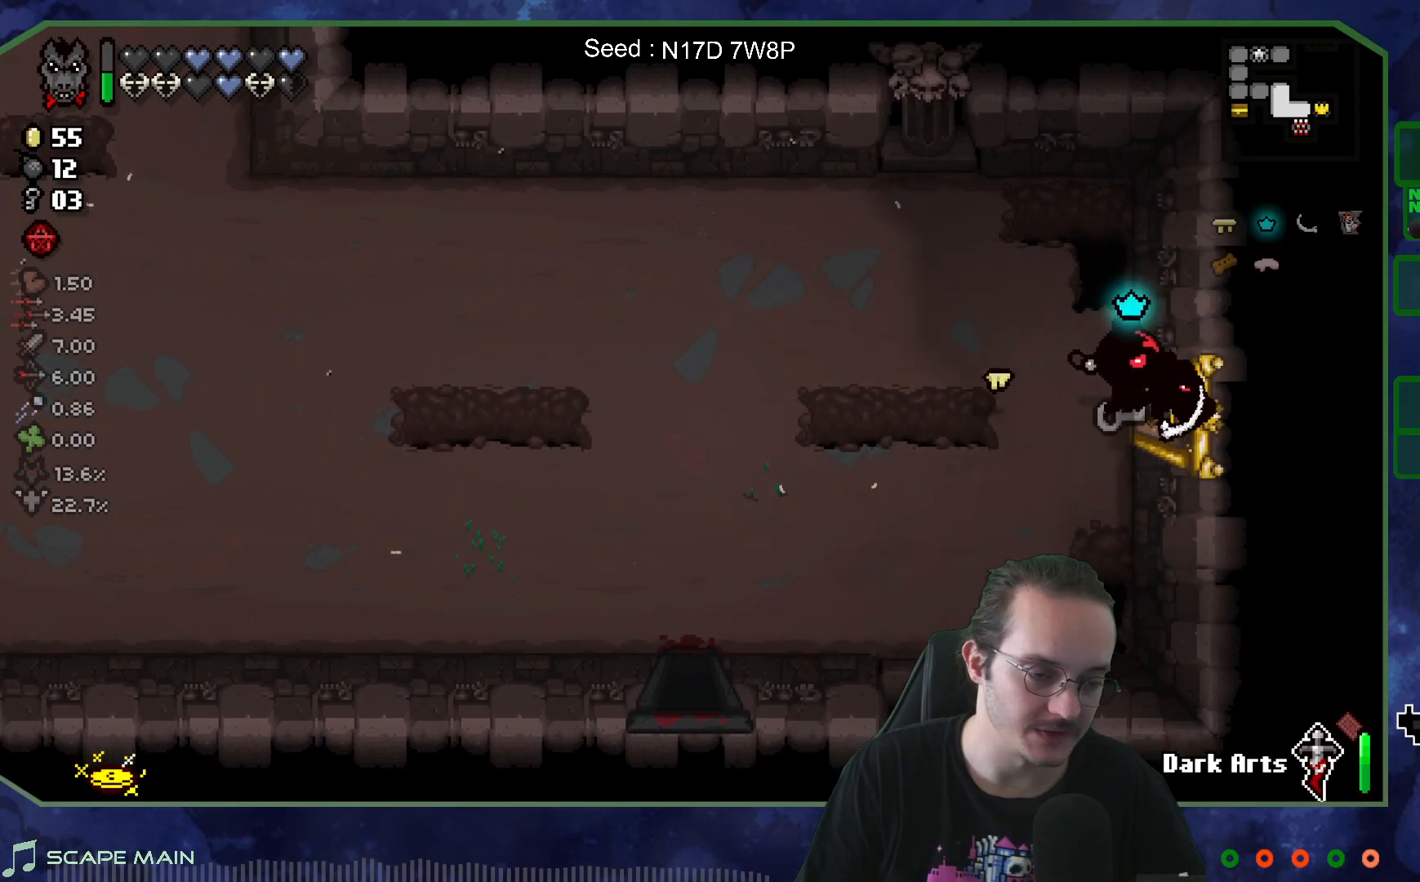
{"buttons": [], "left_stick": "center", "right_stick": "center", "events": [[317, "left_stick", "center"]]}
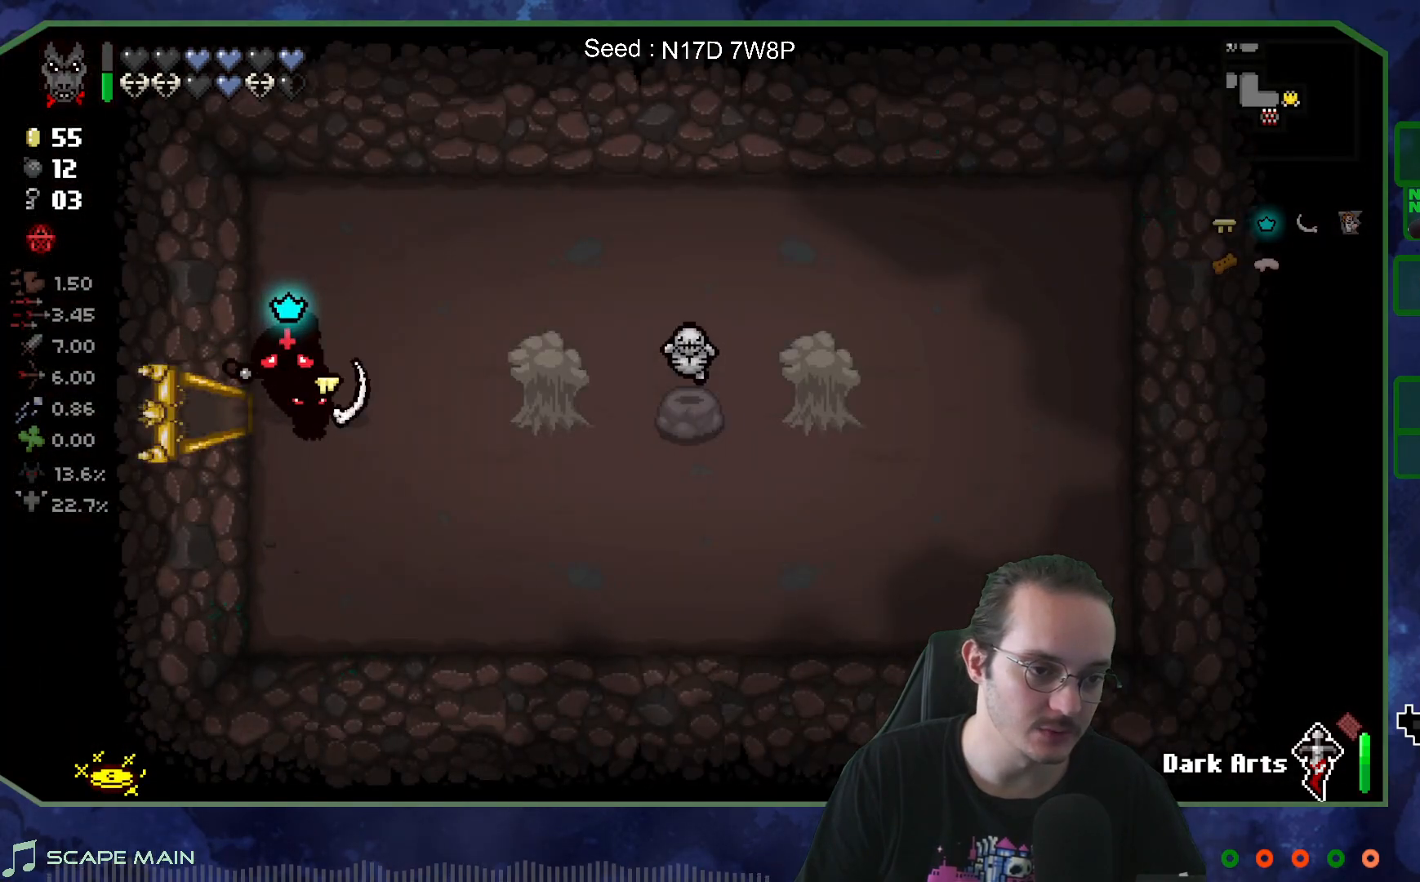
{"buttons": [], "left_stick": "center", "right_stick": "down-right", "events": [[100, "left_stick", "right"], [267, "right_stick", "down-right"], [283, "left_stick", "center"]]}
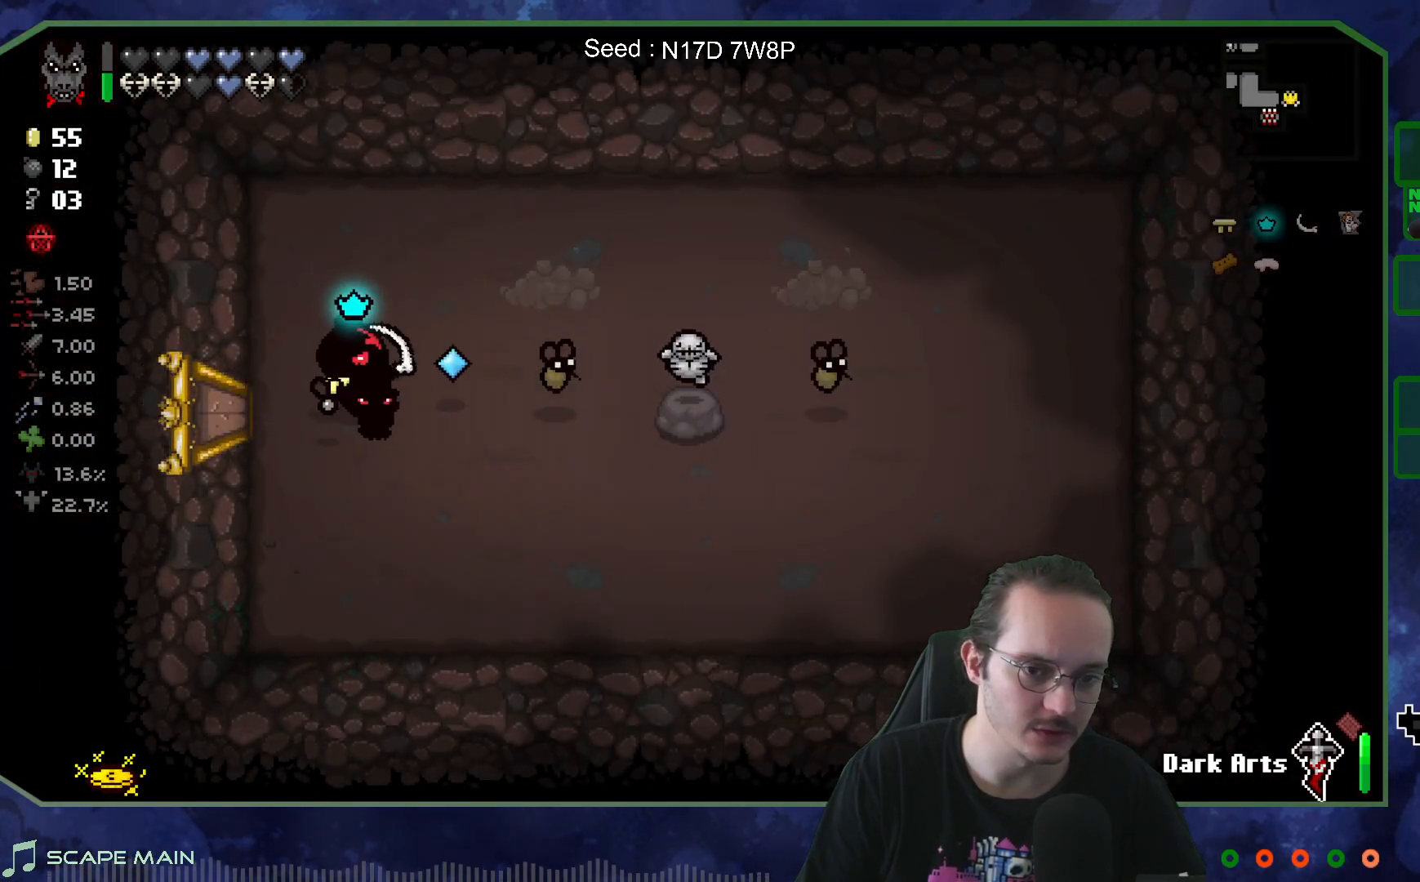
{"buttons": [], "left_stick": "right", "right_stick": "down-right", "events": [[67, "left_stick", "right"], [250, "left_stick", "left"], [400, "left_stick", "right"]]}
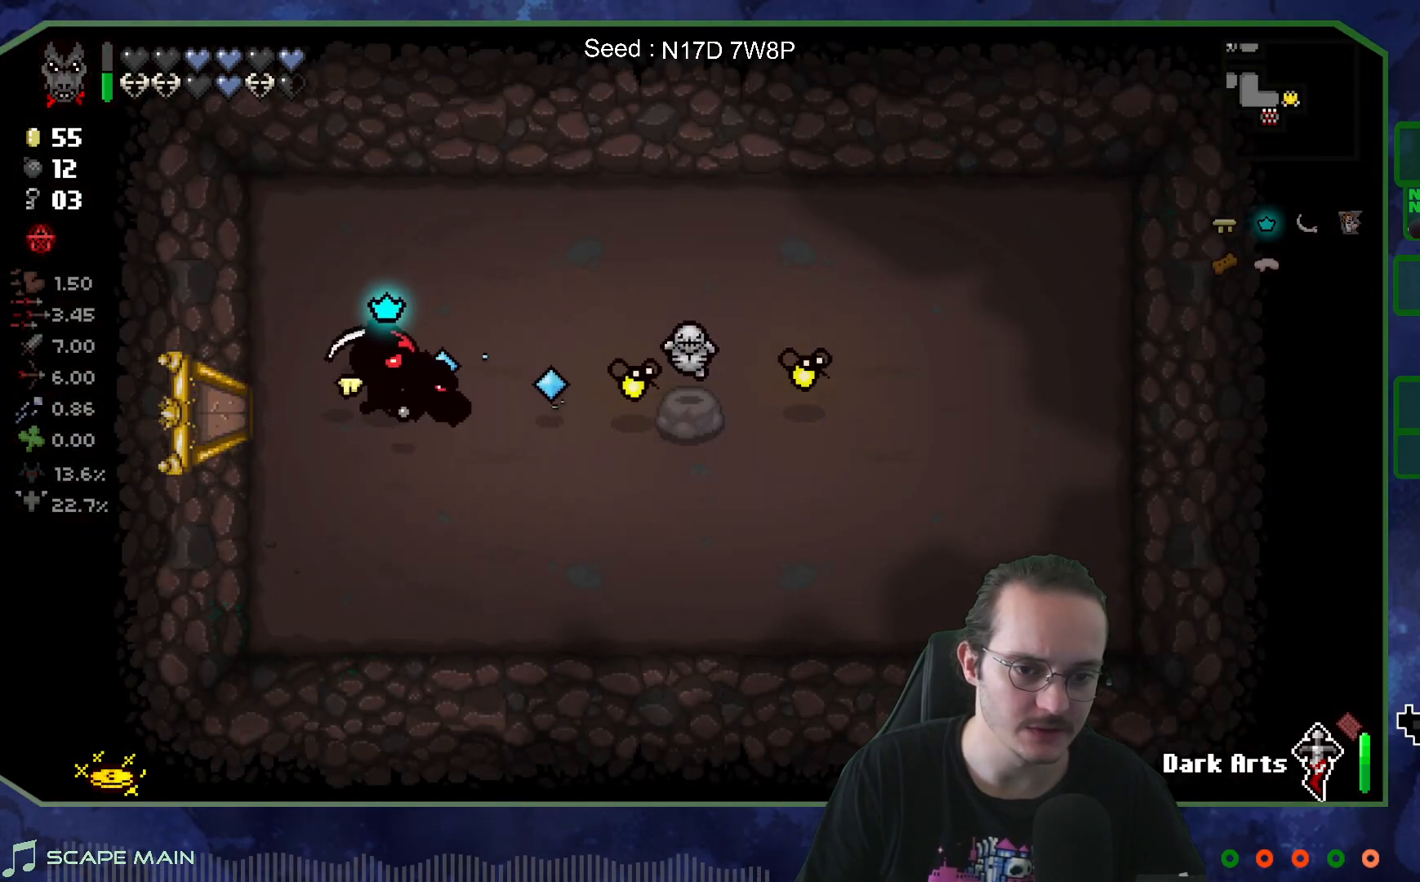
{"buttons": [], "left_stick": "left", "right_stick": "down-right", "events": [[17, "left_stick", "down-left"], [150, "left_stick", "right"], [267, "left_stick", "left"]]}
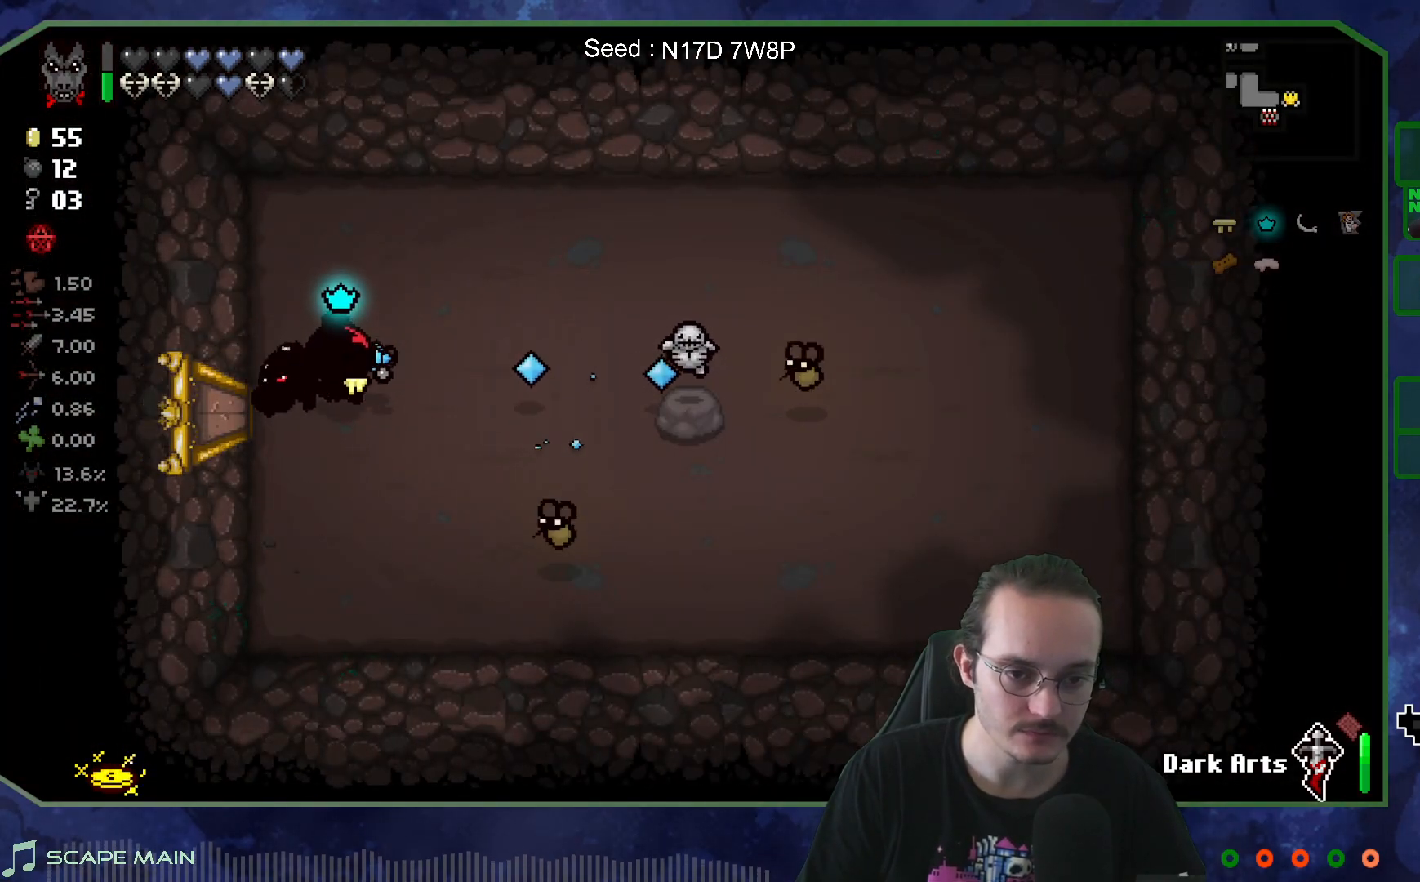
{"buttons": [], "left_stick": "up-right", "right_stick": "down-right", "events": [[33, "left_stick", "down-left"], [167, "left_stick", "up-right"]]}
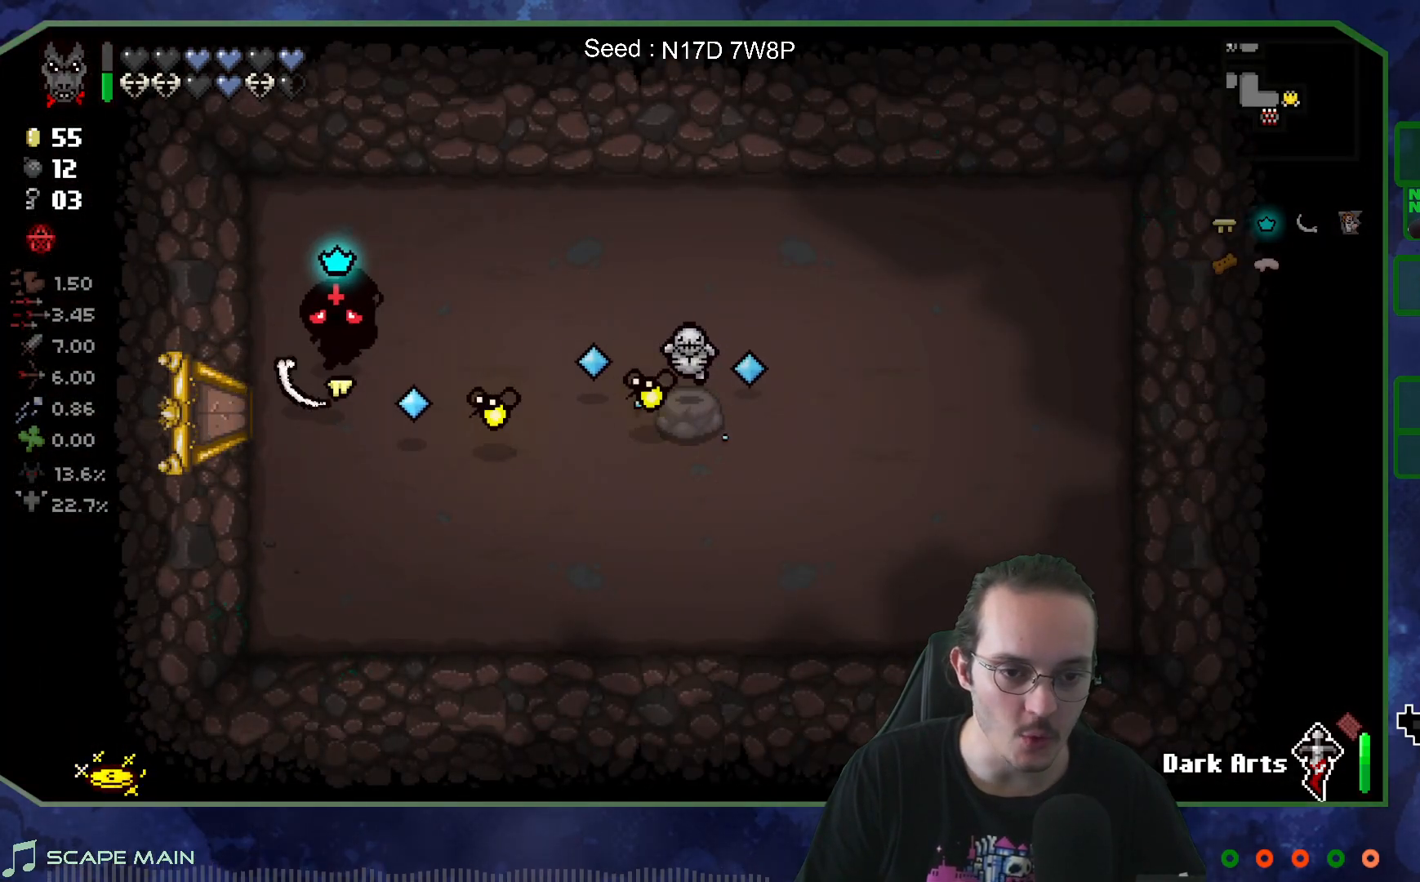
{"buttons": [], "left_stick": "right", "right_stick": "down", "events": [[50, "right_stick", "down"], [417, "left_stick", "right"]]}
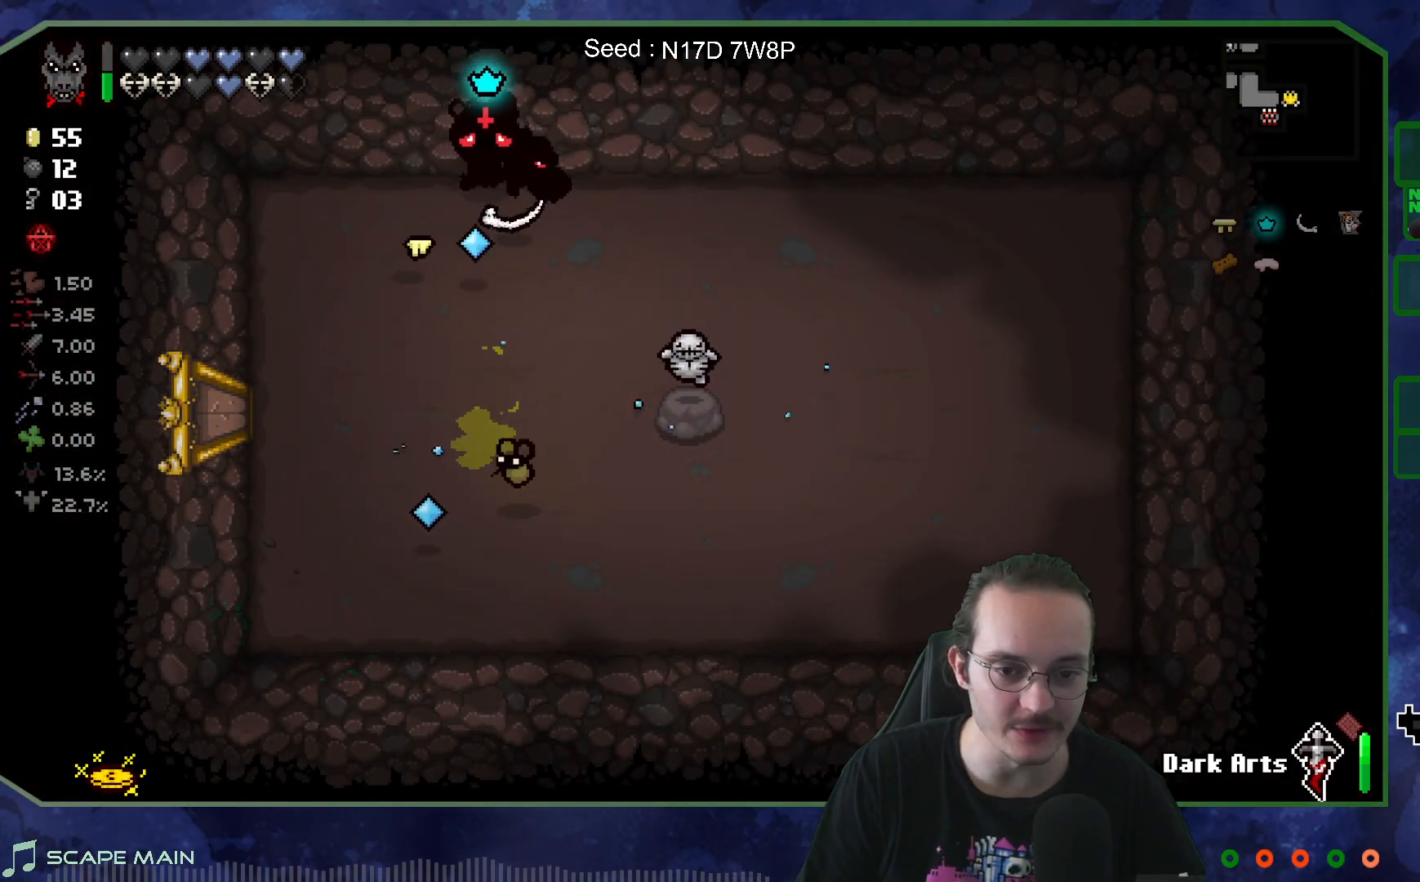
{"buttons": [], "left_stick": "right", "right_stick": "down-left", "events": [[33, "left_stick", "down-right"], [250, "right_stick", "down-left"], [283, "left_stick", "right"]]}
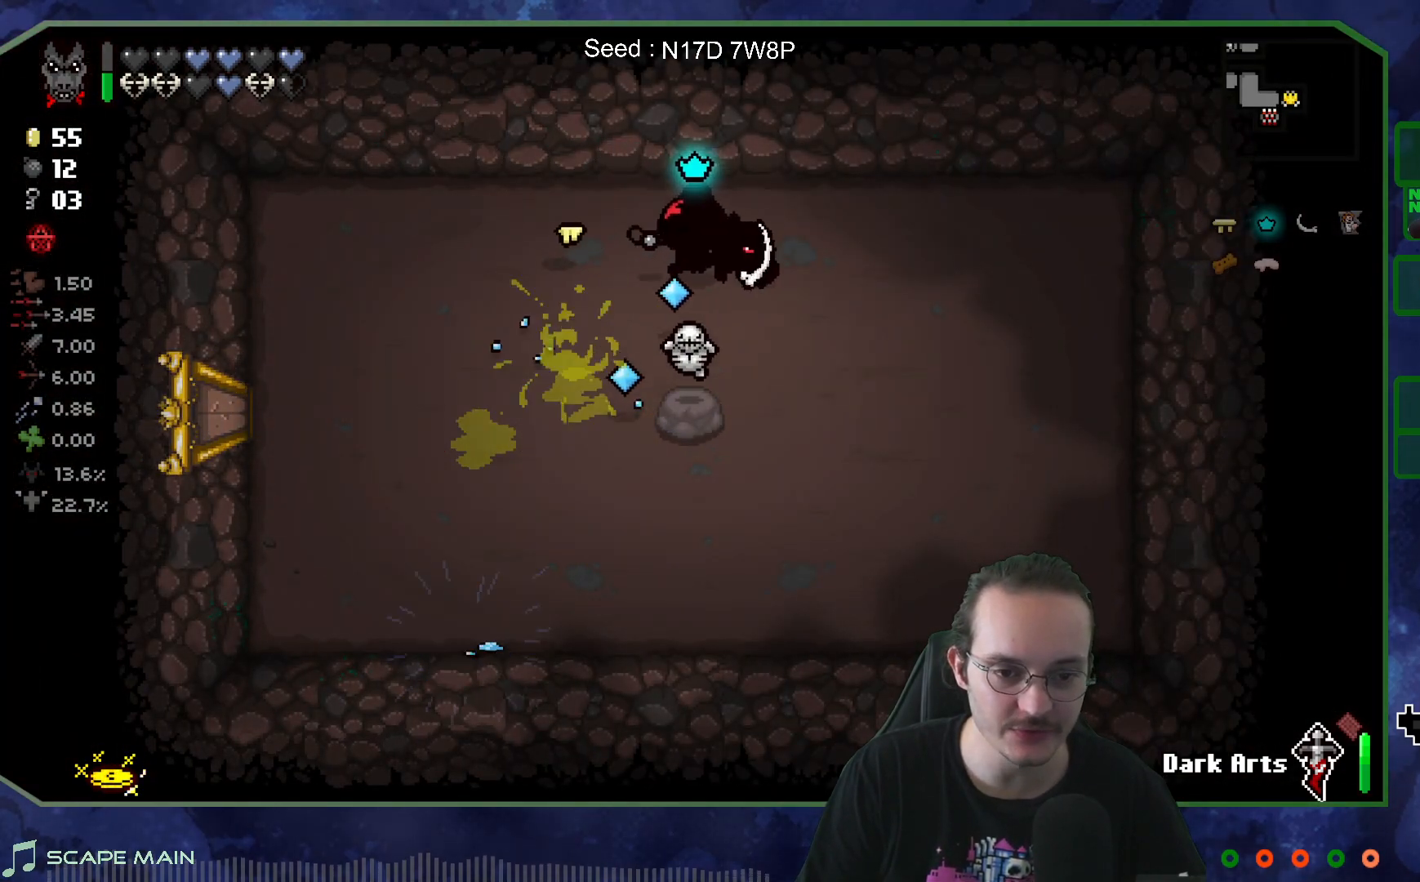
{"buttons": [], "left_stick": "down-left", "right_stick": "center", "events": [[33, "left_stick", "down-right"], [50, "right_stick", "left"], [300, "right_stick", "center"], [333, "left_stick", "down-left"]]}
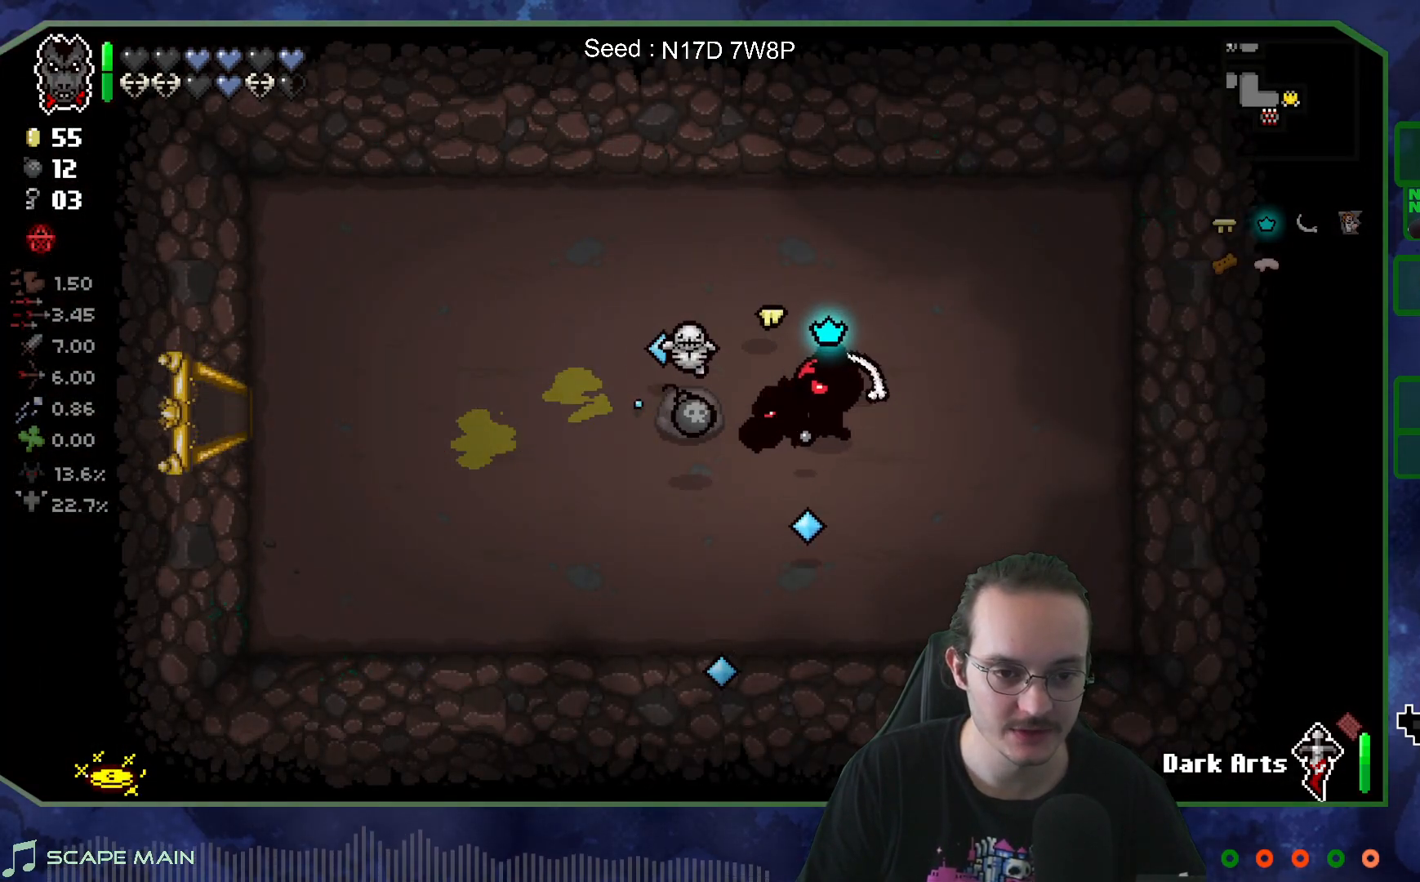
{"buttons": [], "left_stick": "up-left", "right_stick": "center", "events": [[67, "left_stick", "left"], [217, "left_stick", "center"], [433, "left_stick", "up"], [500, "left_stick", "up-left"]]}
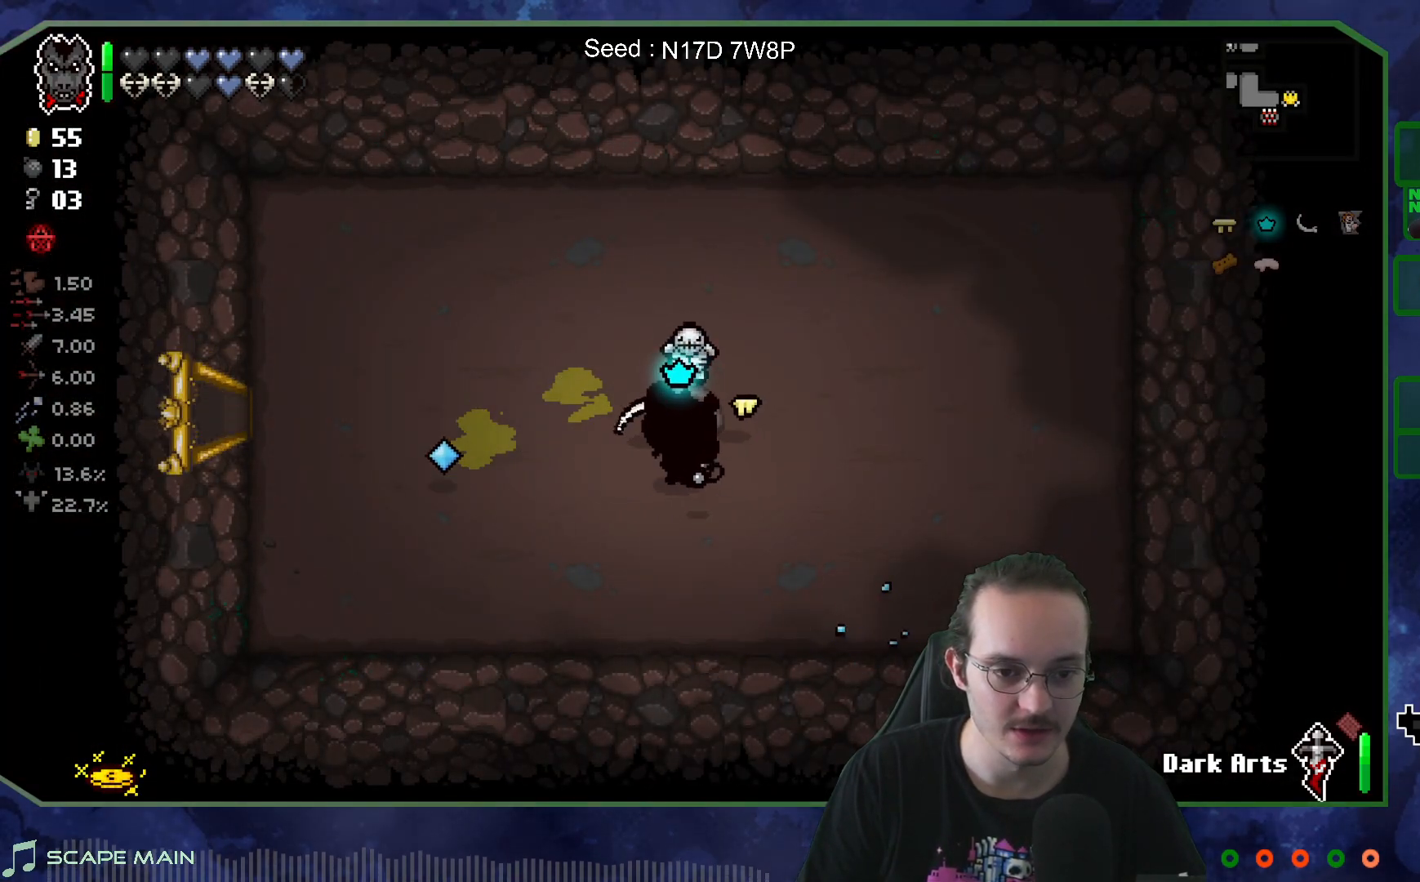
{"buttons": [], "left_stick": "left", "right_stick": "center", "events": [[167, "left_stick", "up-right"], [350, "left_stick", "left"]]}
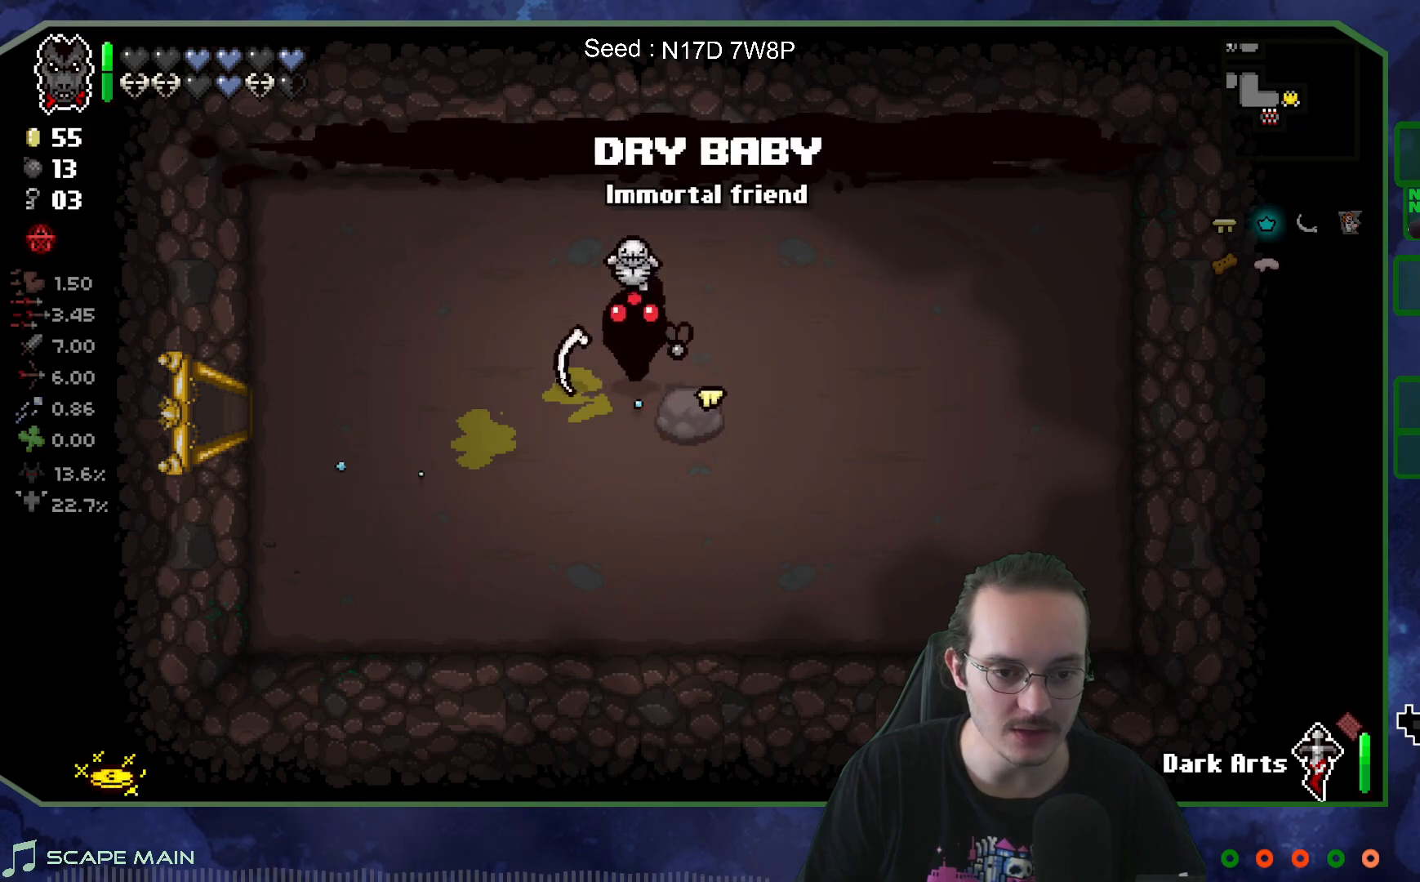
{"buttons": [], "left_stick": "left", "right_stick": "center", "events": []}
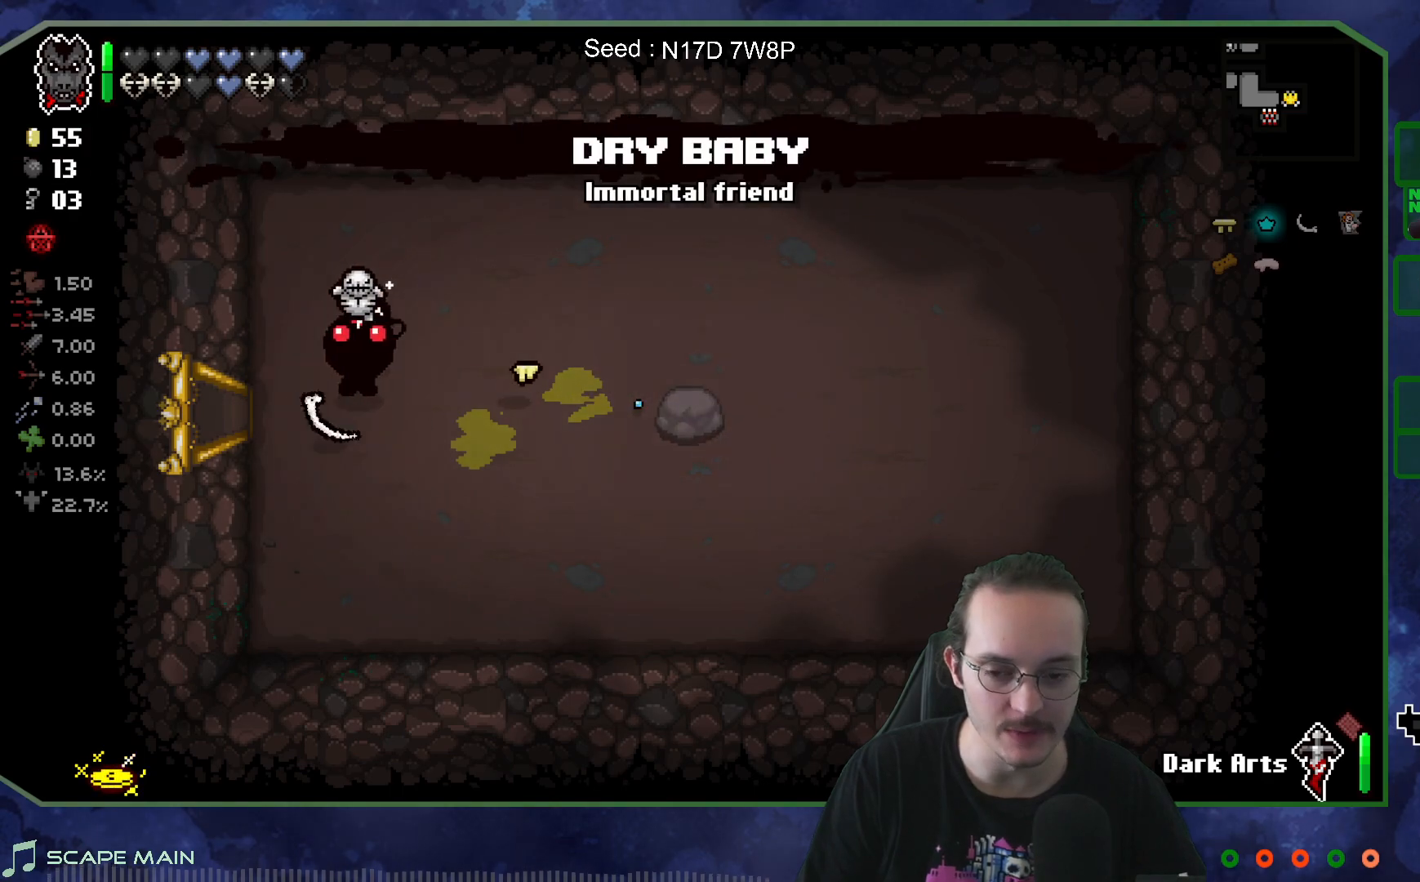
{"buttons": [], "left_stick": "left", "right_stick": "center", "events": []}
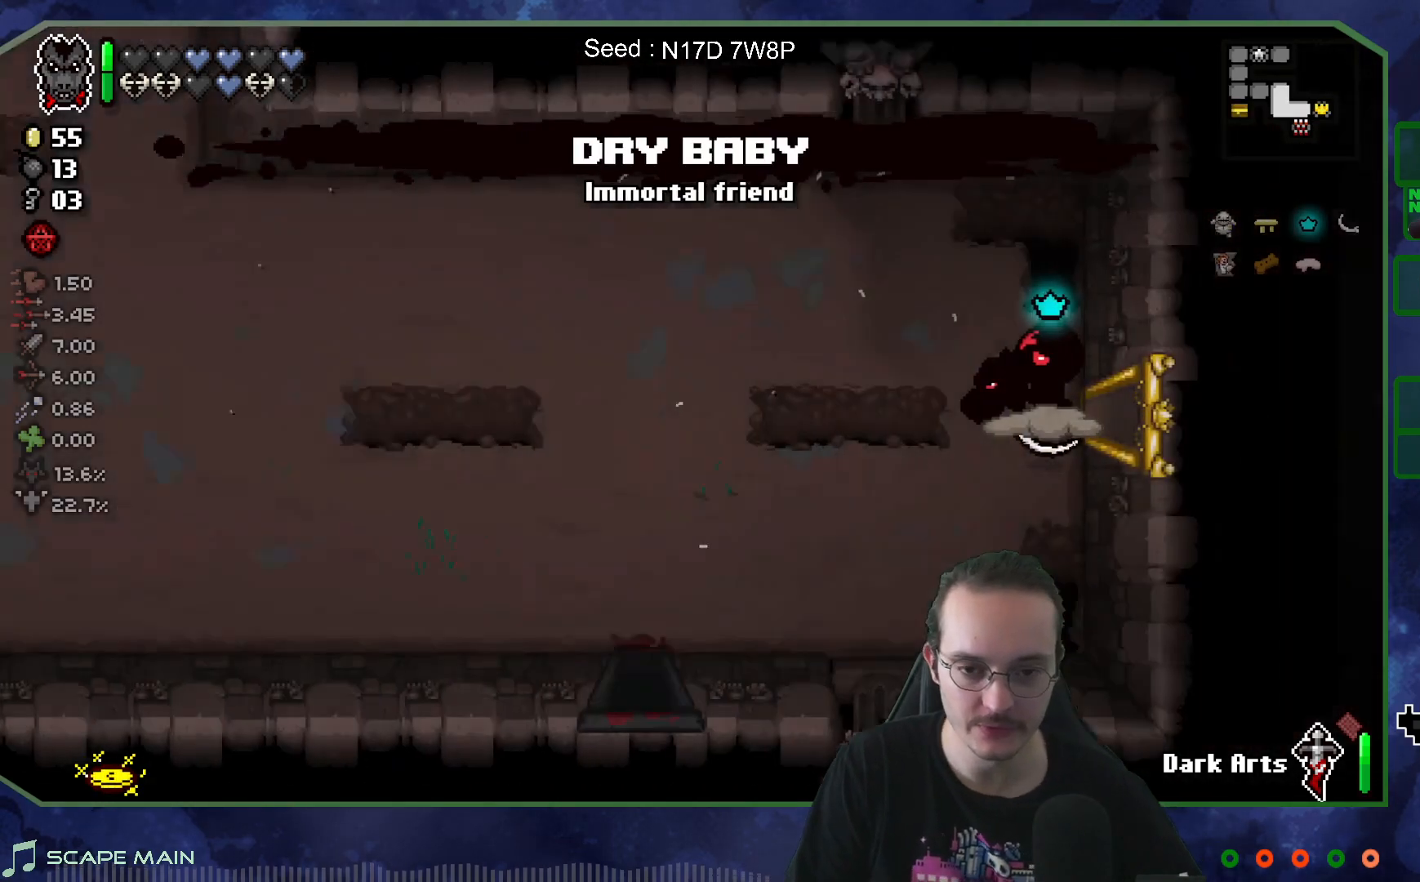
{"buttons": [], "left_stick": "left", "right_stick": "center", "events": []}
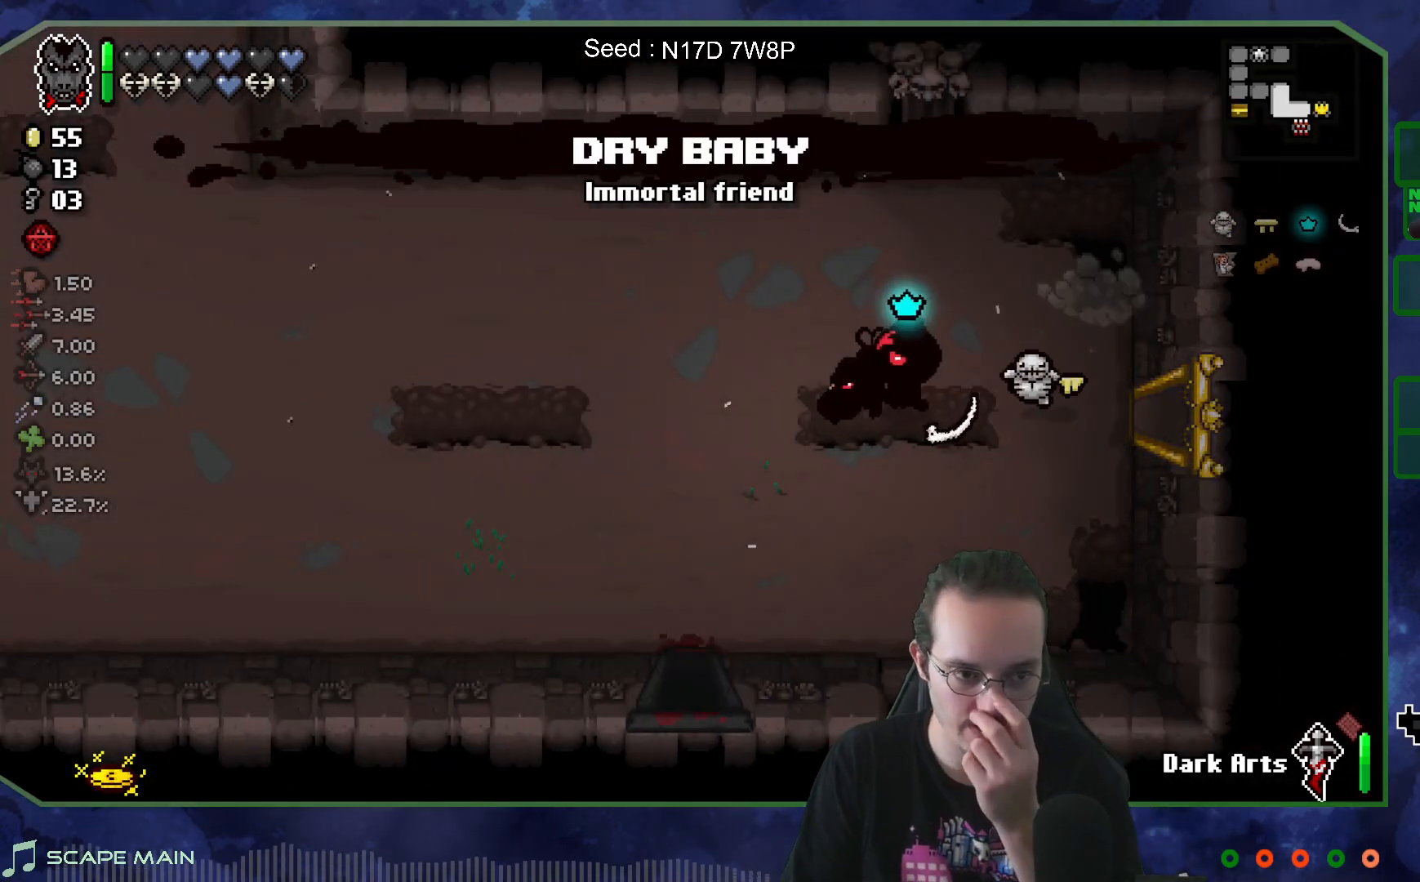
{"buttons": [], "left_stick": "left", "right_stick": "center", "events": []}
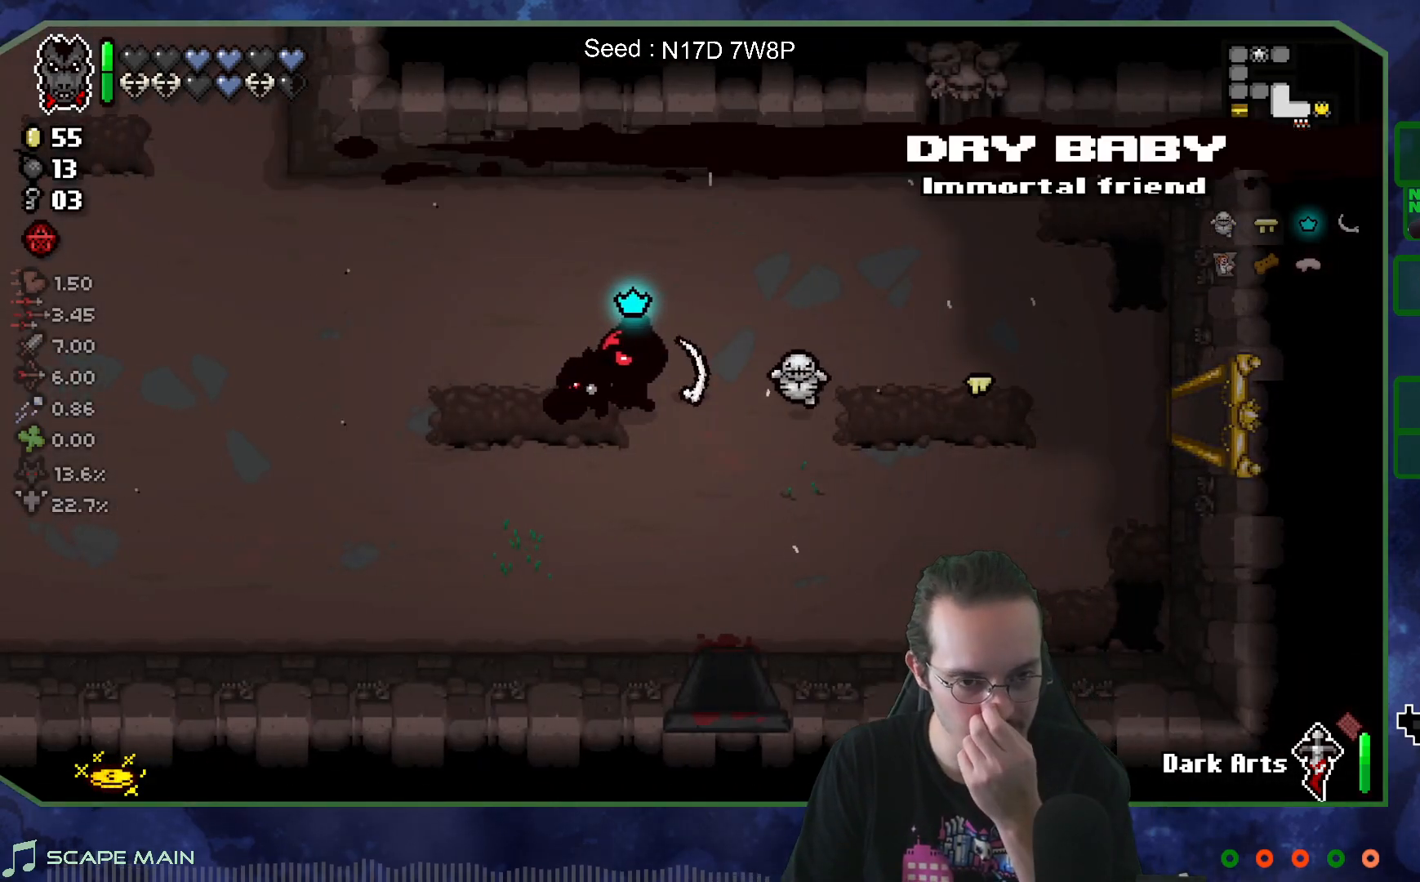
{"buttons": [], "left_stick": "up-left", "right_stick": "center", "events": [[150, "left_stick", "up-left"]]}
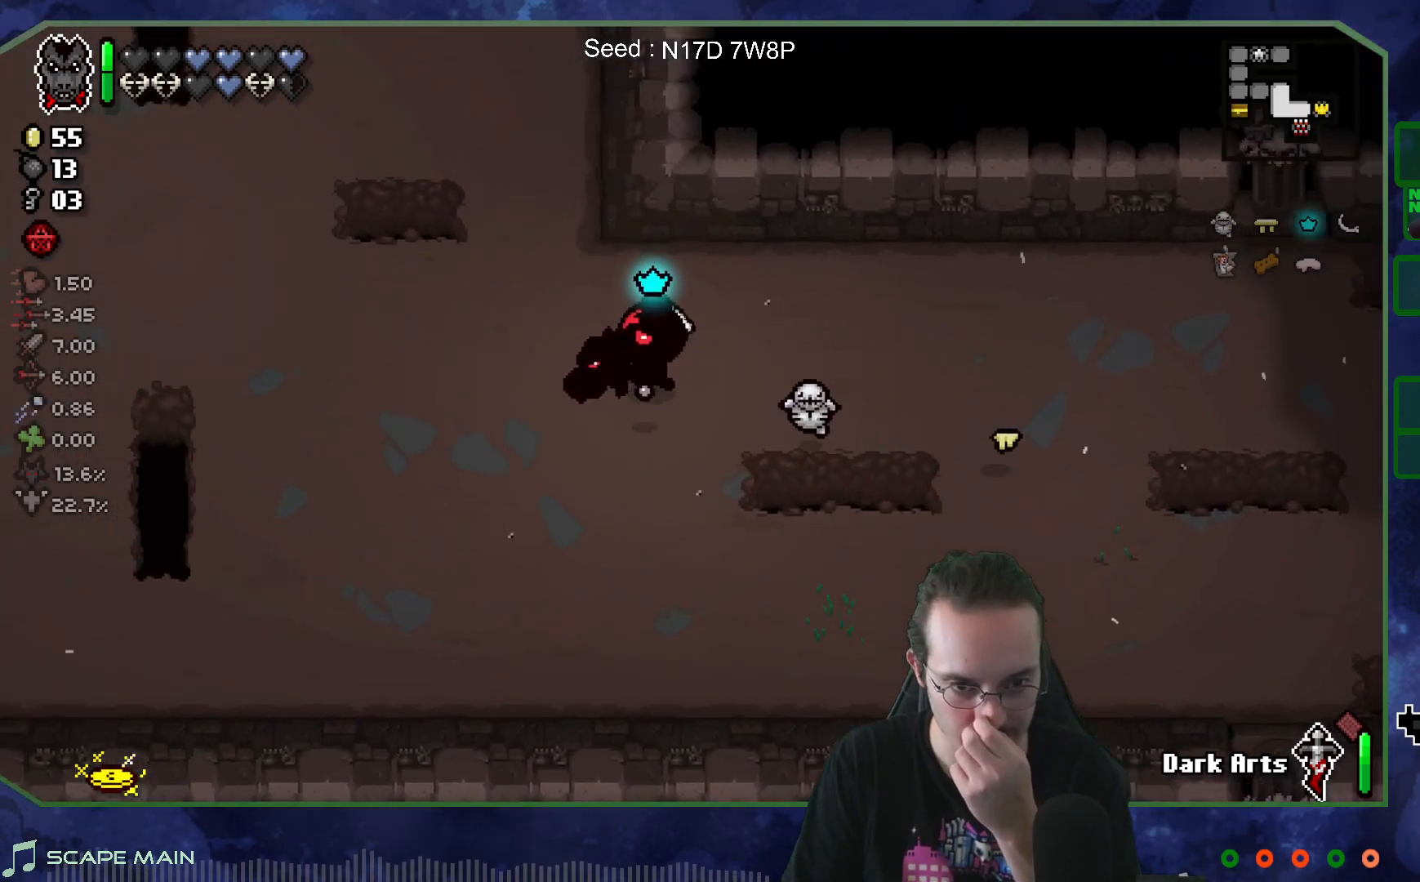
{"buttons": [], "left_stick": "up-left", "right_stick": "center", "events": []}
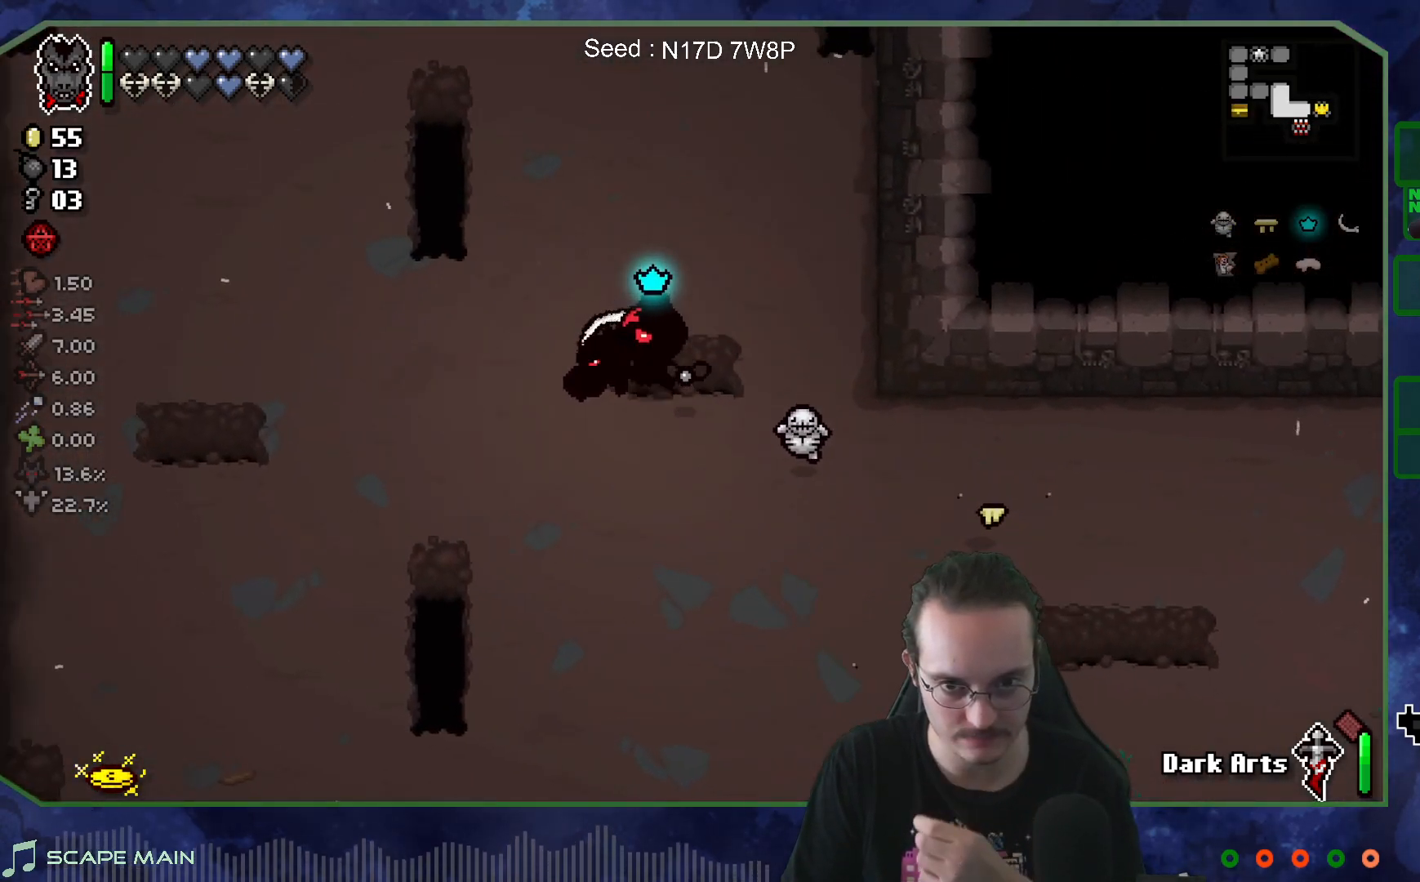
{"buttons": [], "left_stick": "up-left", "right_stick": "center", "events": []}
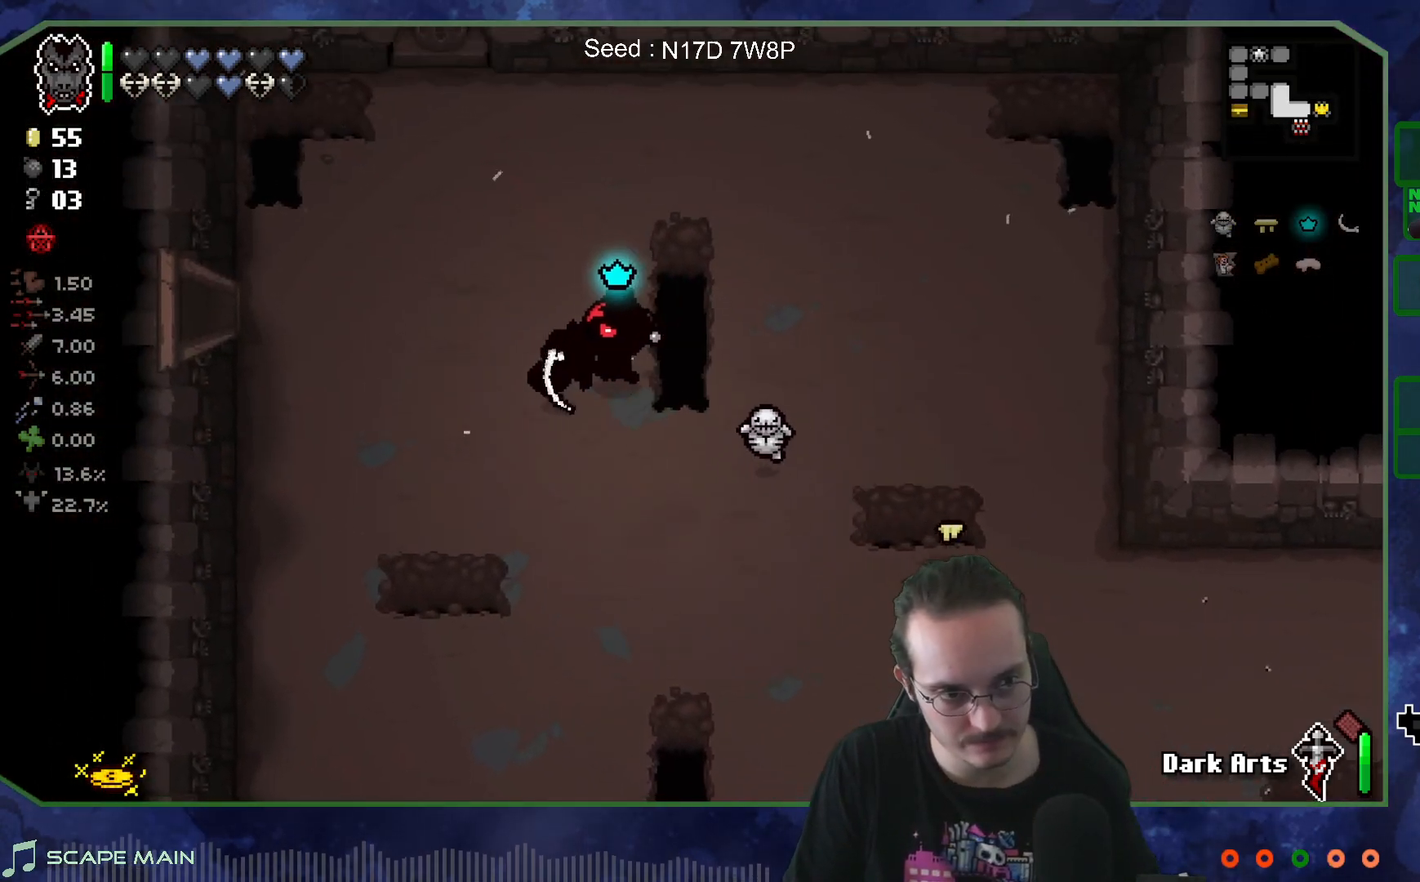
{"buttons": [], "left_stick": "left", "right_stick": "center", "events": [[217, "left_stick", "left"]]}
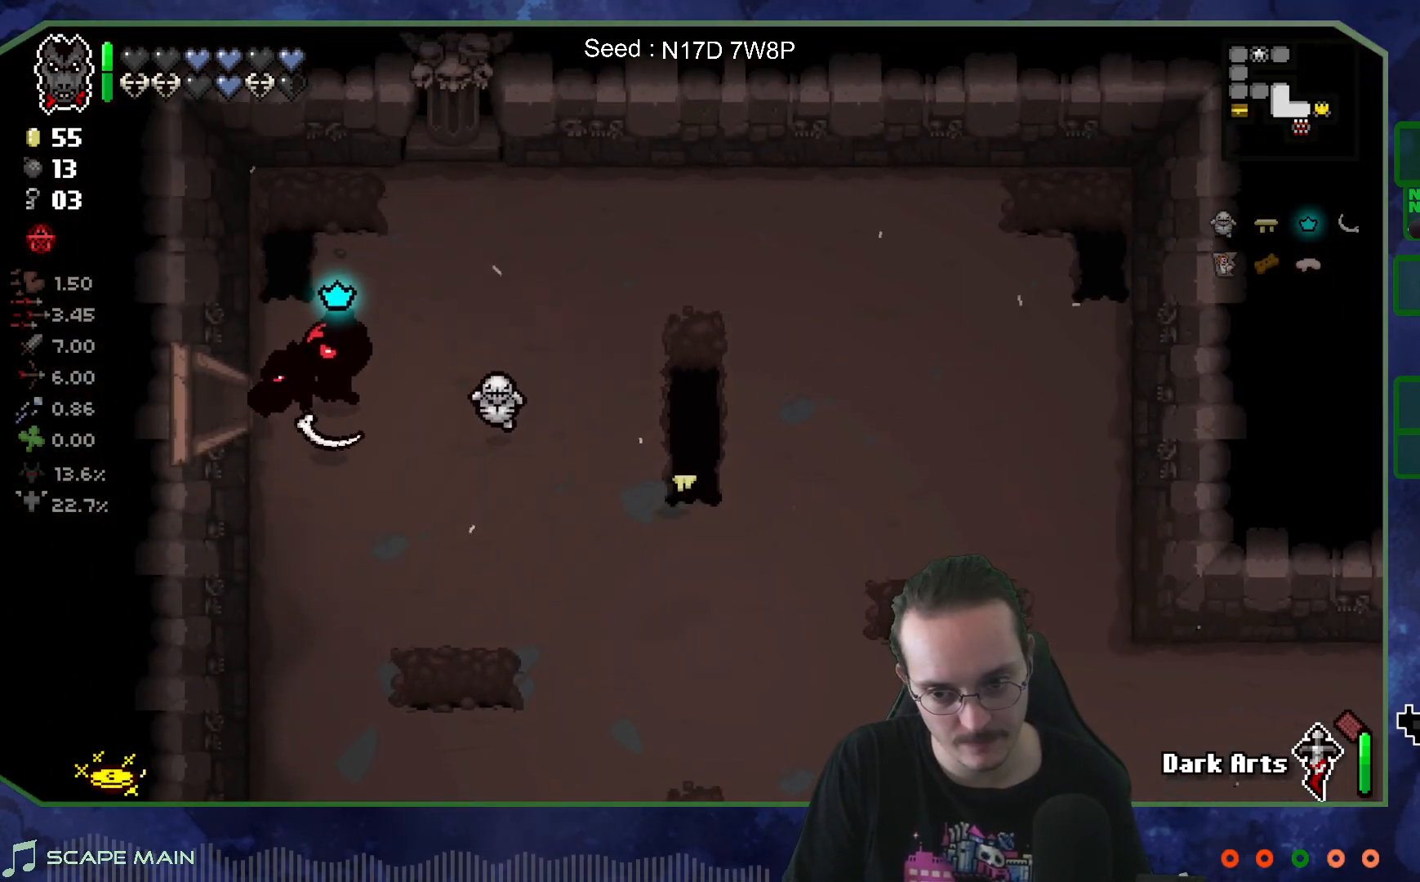
{"buttons": [], "left_stick": "left", "right_stick": "center", "events": []}
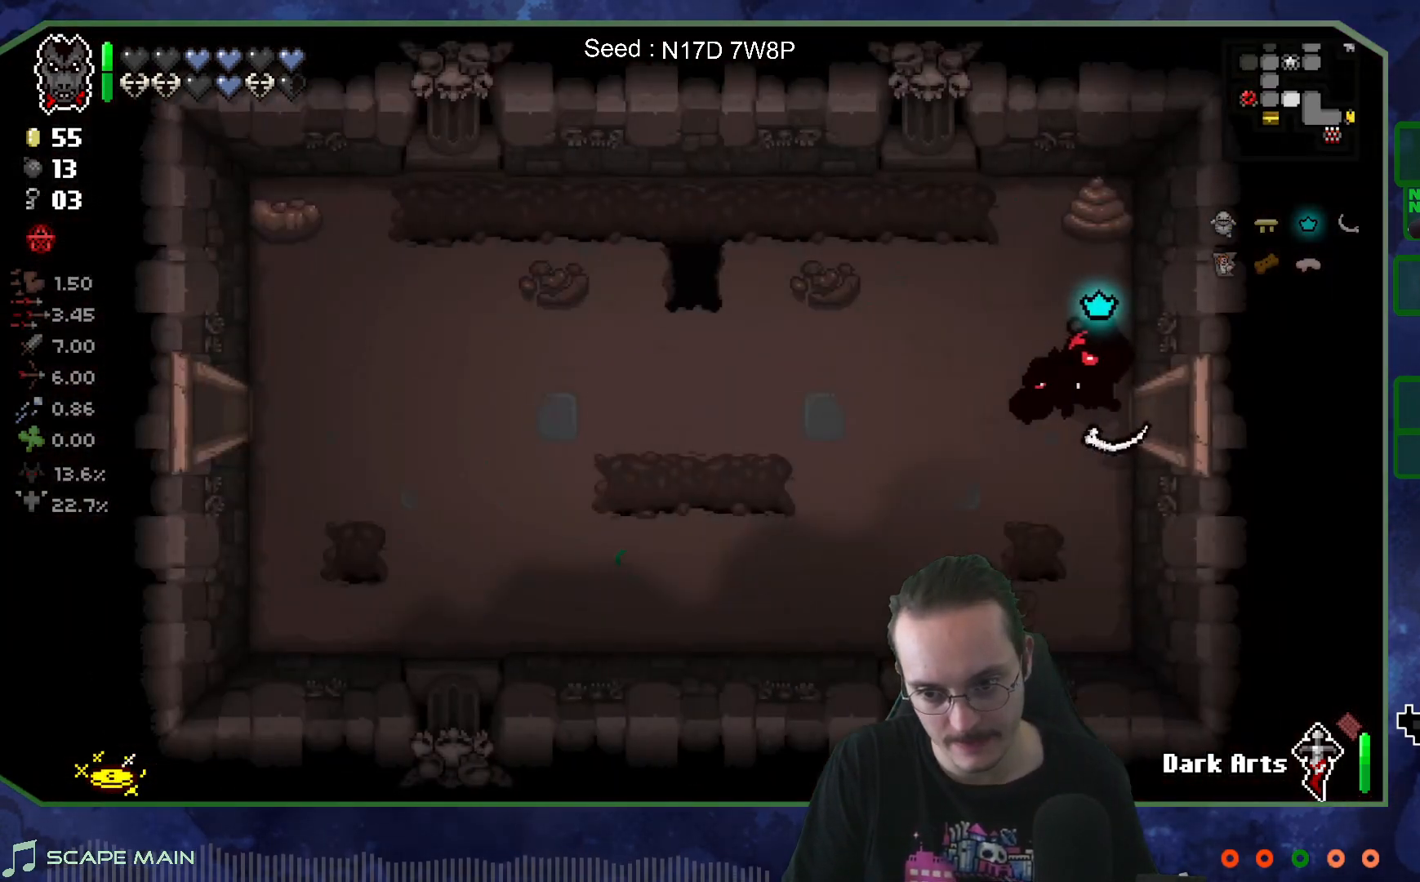
{"buttons": [], "left_stick": "left", "right_stick": "center", "events": []}
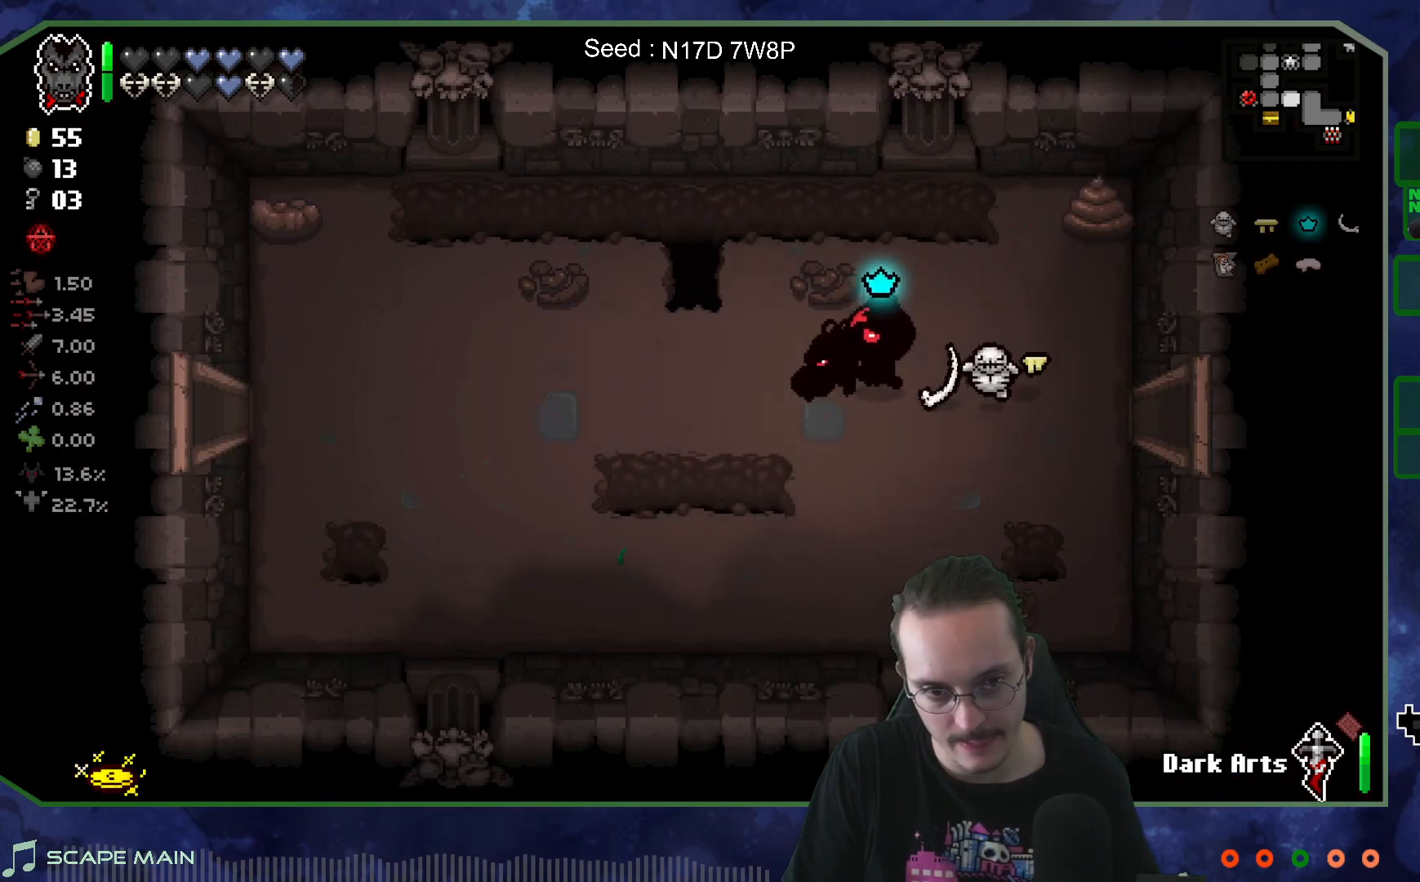
{"buttons": [], "left_stick": "left", "right_stick": "center", "events": [[217, "left_stick", "down-left"], [367, "left_stick", "left"]]}
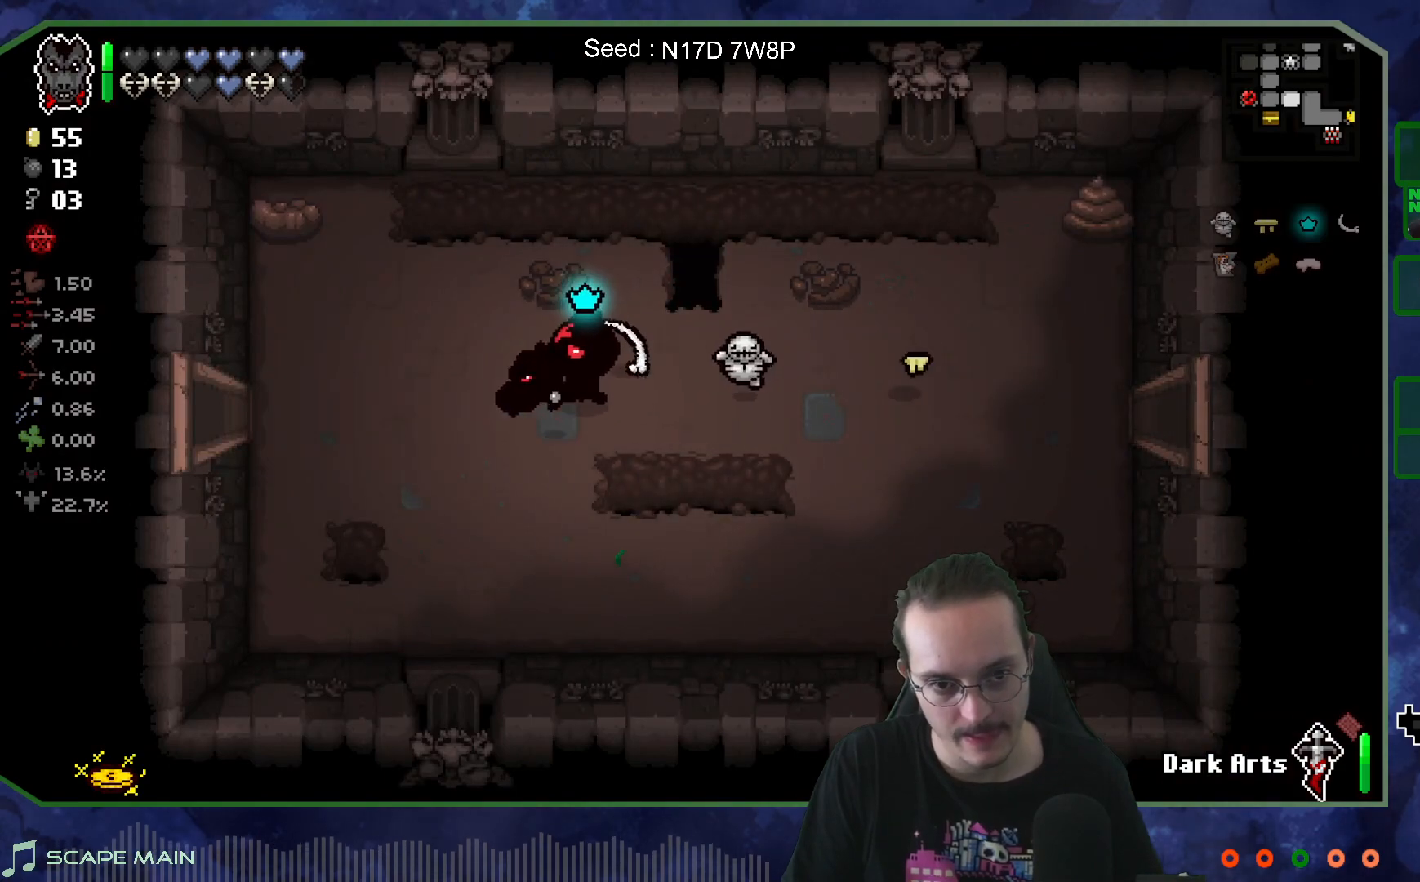
{"buttons": [], "left_stick": "left", "right_stick": "center", "events": []}